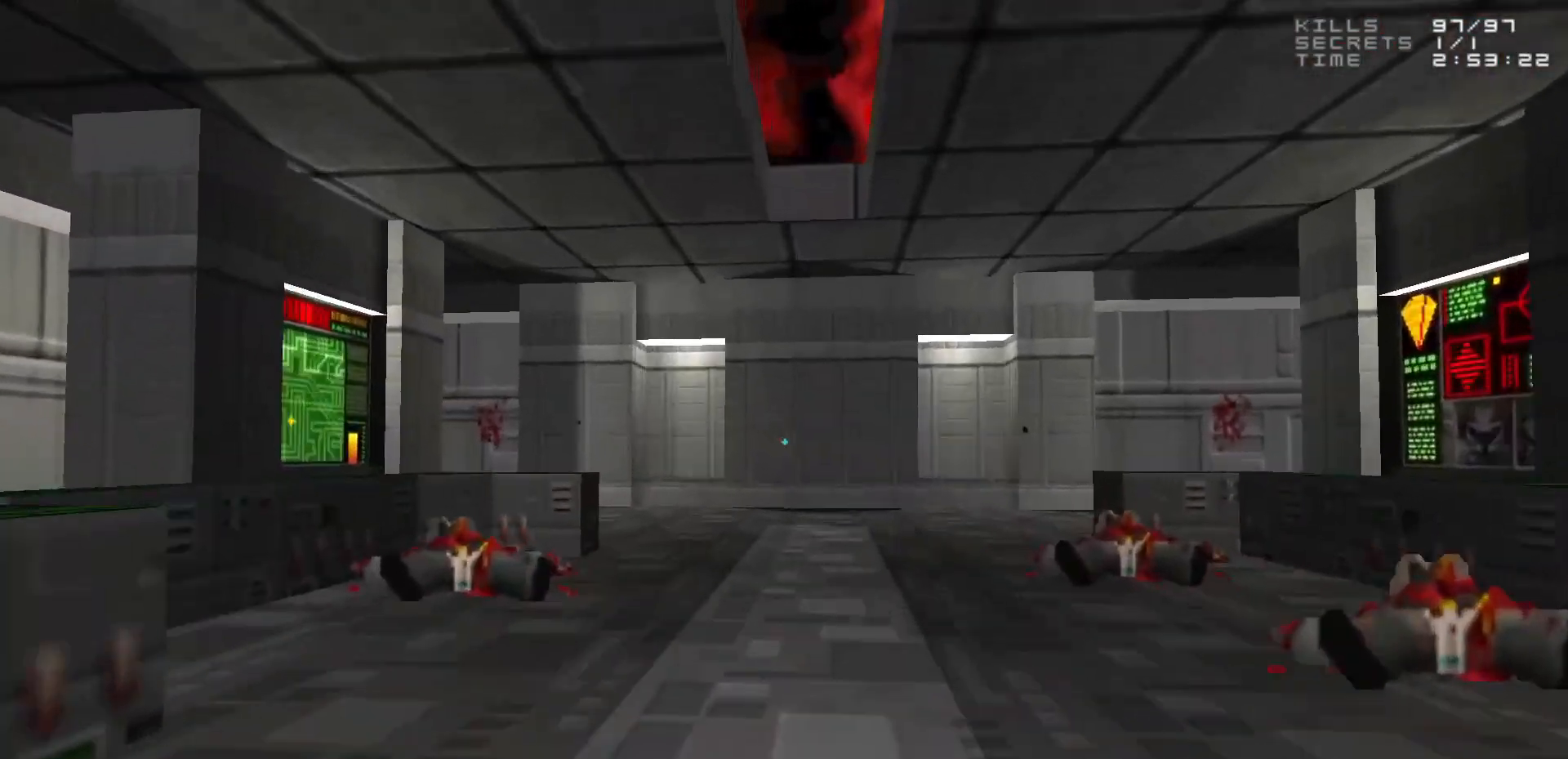
Gameplay with keyboard and mouse; each line is a JSON object with the keys and mouse buttons held at the frame after it. "events" lists presses ("down") and releases ("up") of "1", "2", "3", "4", "5", "a", "alt", "c", "caps_lock", "ctrl", "d", "e", "f", "g", "q", "r", "s", "shift", "space", "t", "tab", "v", "w", "x", "z", "mouse_left", "mouse_wheel" and "mouse_right" between this image and that frame as [ms after this image, input, new state], when the widget could be followed in between. "mouse_left", "mouse_wheel", "mouse_right" = the "left", "wheel", "right" buttons of the "mouse" list. No other keys are recorded. "wheel" means that the mouse wheel is clicked or scrolled. Not read: mouse_move.
{"keys": ["d"], "mouse": [], "events": [[483, "d", "down"]]}
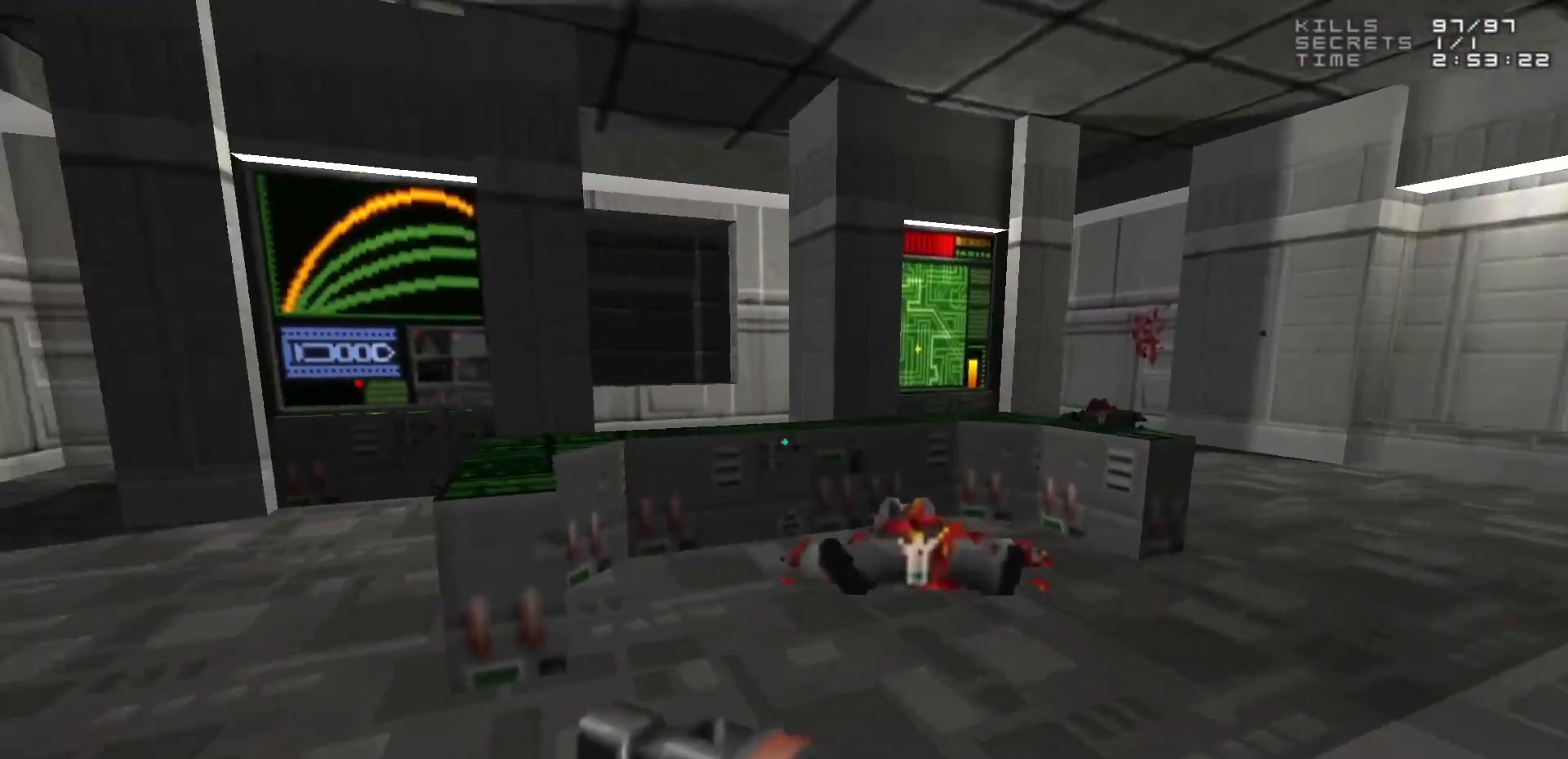
{"keys": ["d"], "mouse": [], "events": [[33, "w", "down"], [117, "w", "up"], [167, "d", "up"], [367, "d", "down"]]}
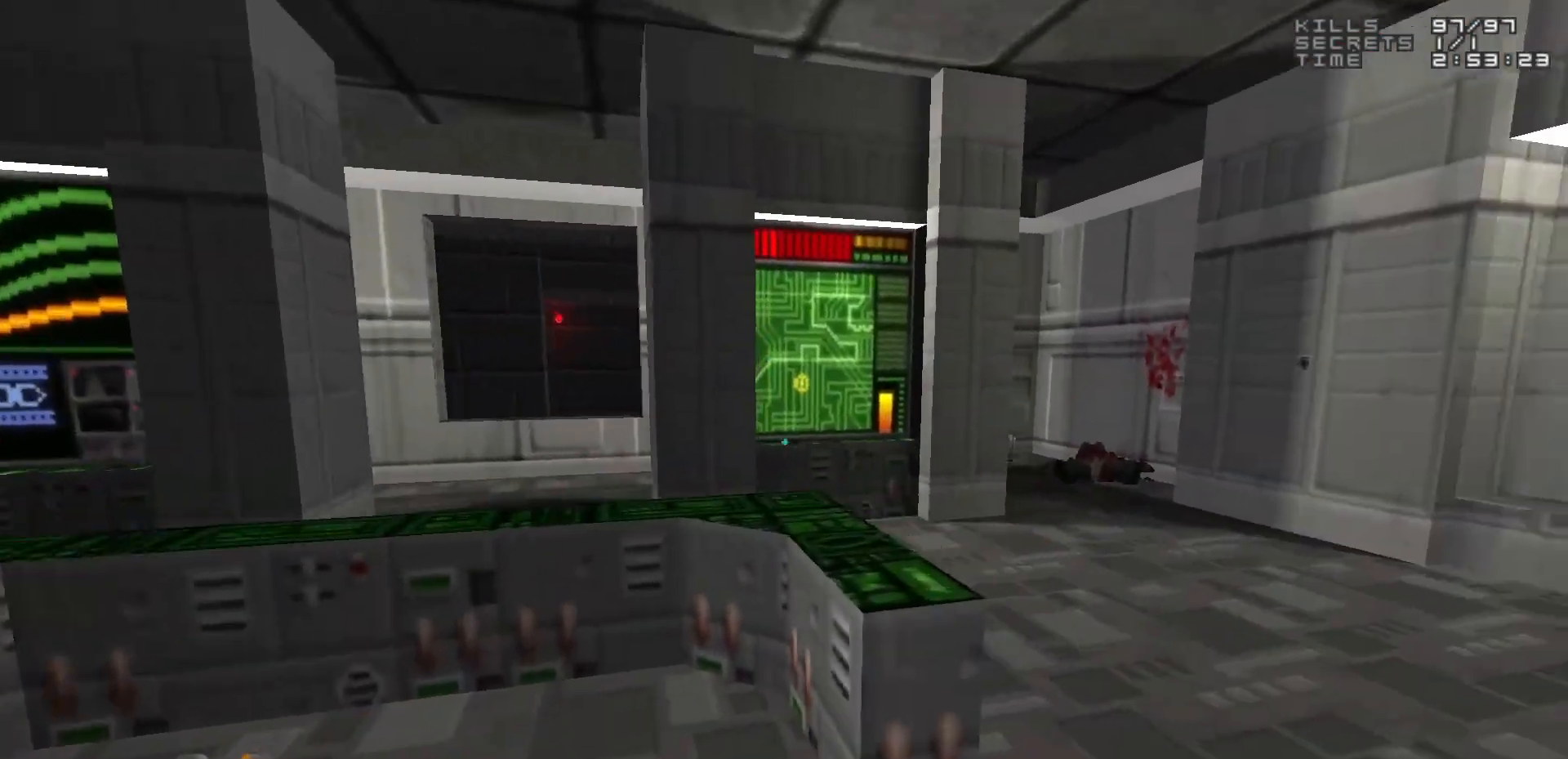
{"keys": [], "mouse": [], "events": [[83, "w", "down"], [133, "d", "up"], [217, "w", "up"], [367, "mouse_wheel", "down"], [417, "mouse_wheel", "up"]]}
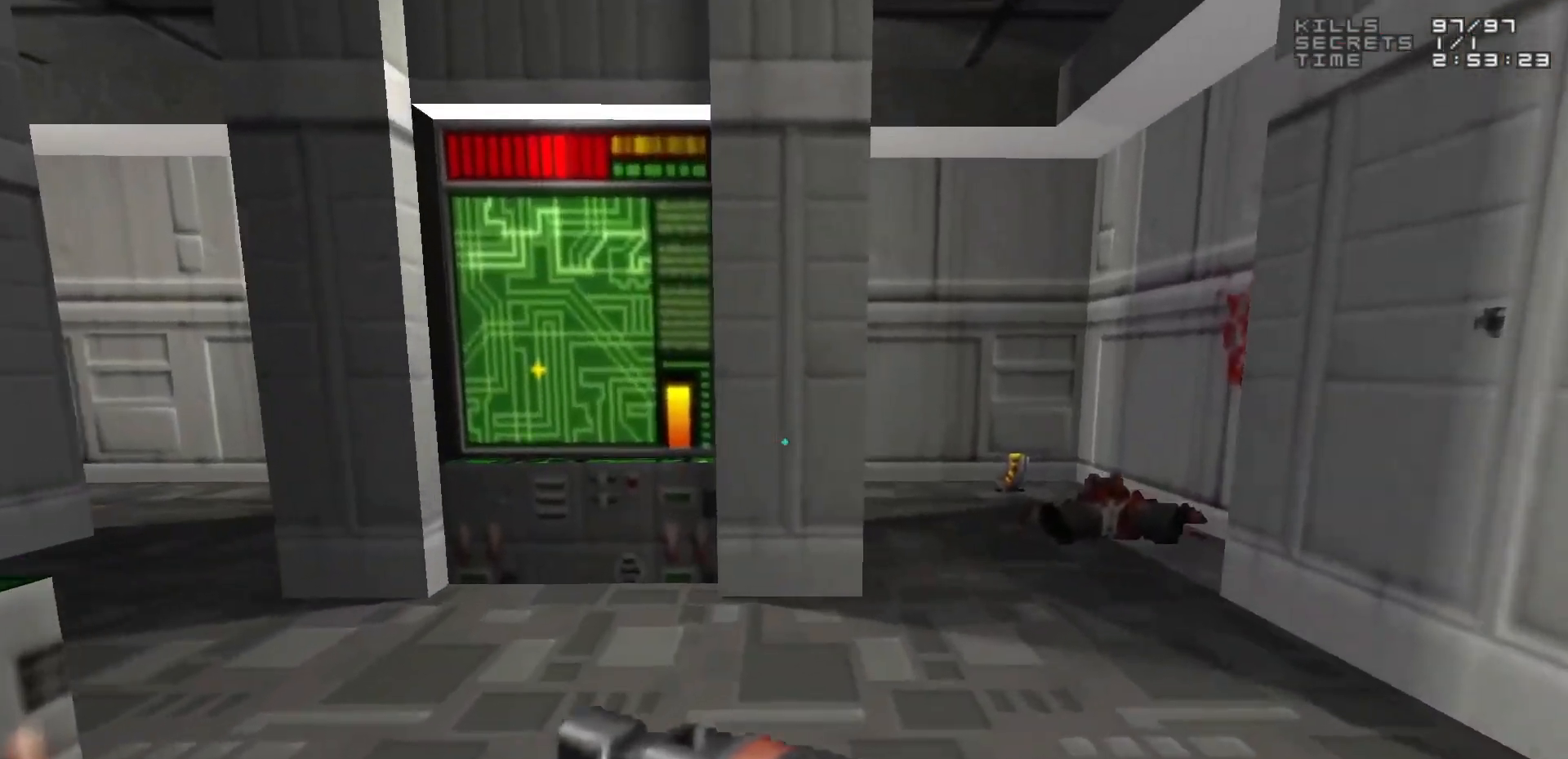
{"keys": [], "mouse": [], "events": [[200, "mouse_wheel", "down"], [383, "mouse_wheel", "up"]]}
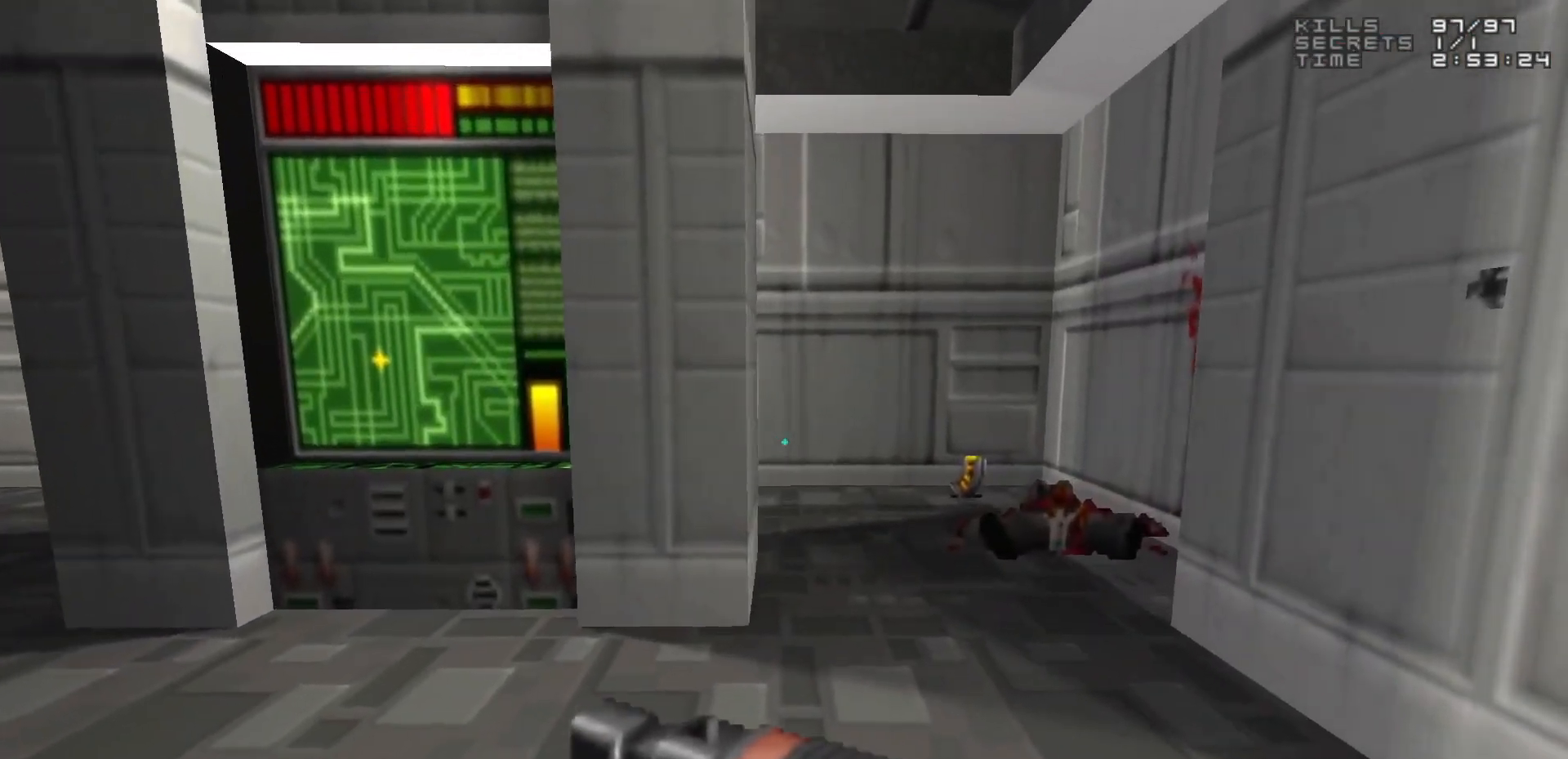
{"keys": [], "mouse": [], "events": [[217, "mouse_wheel", "down"], [267, "mouse_wheel", "up"], [450, "mouse_wheel", "down"], [500, "mouse_wheel", "up"]]}
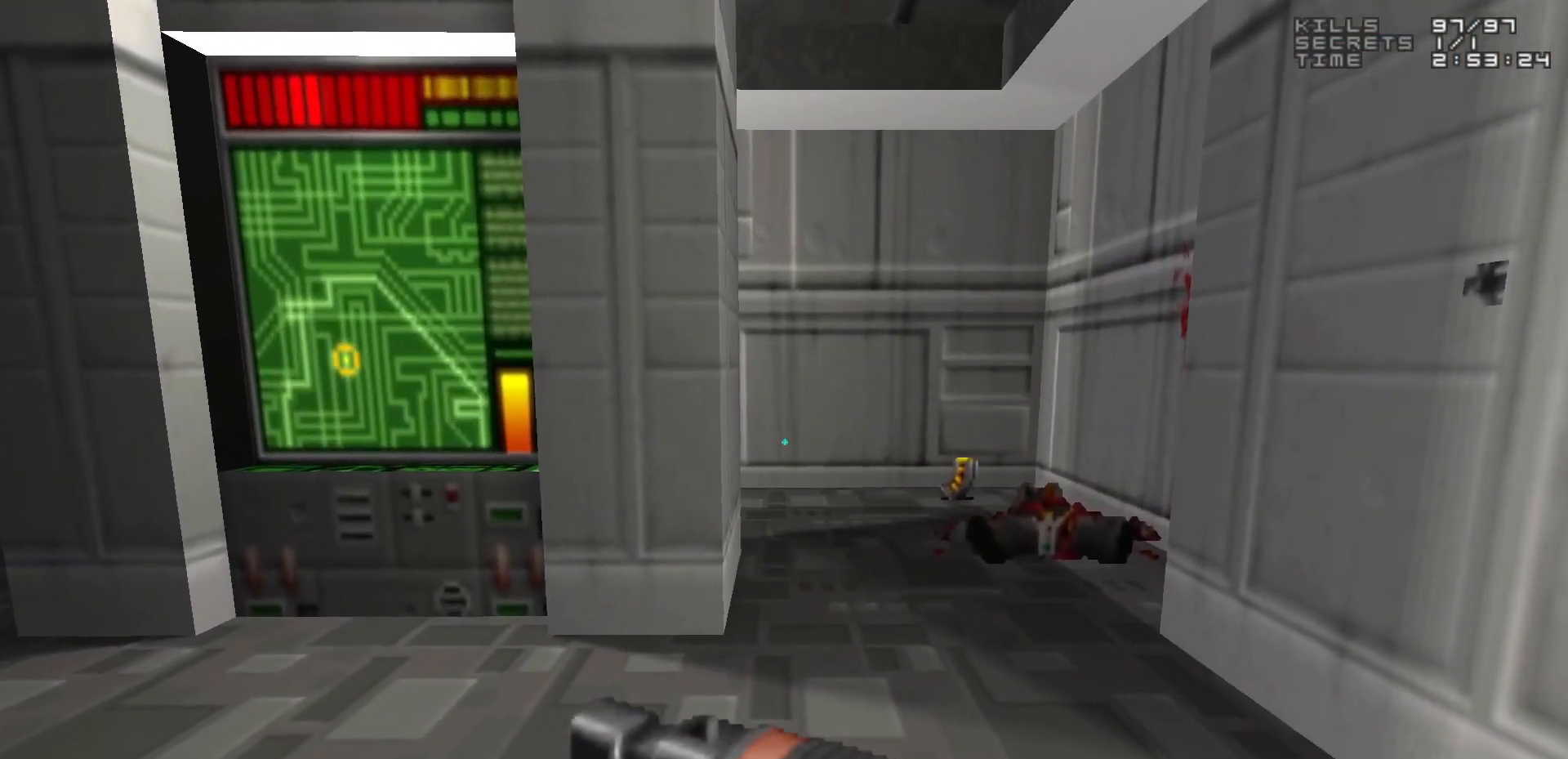
{"keys": [], "mouse": [], "events": [[183, "mouse_wheel", "down"], [500, "mouse_wheel", "up"]]}
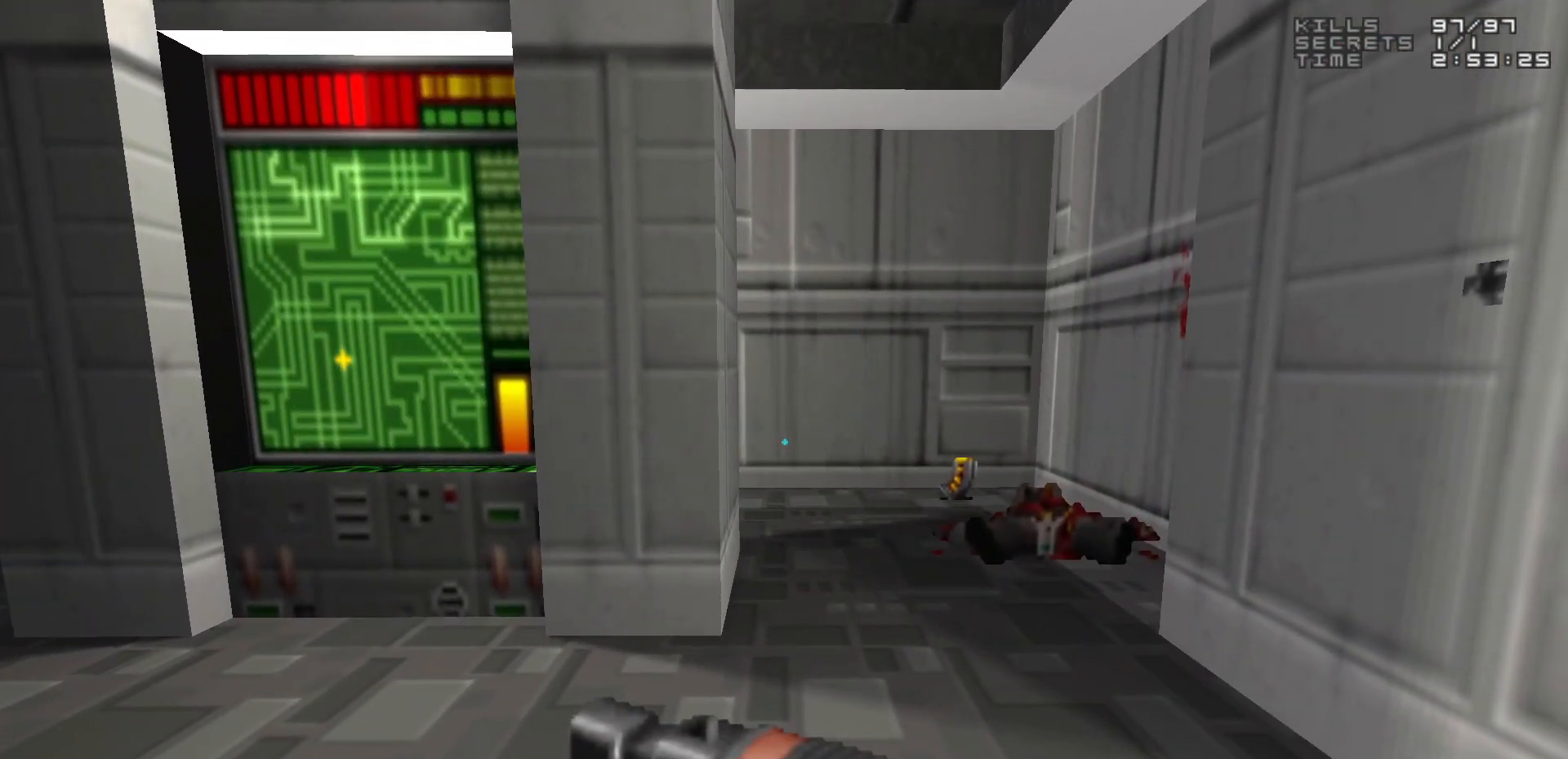
{"keys": [], "mouse": [], "events": [[300, "mouse_wheel", "down"], [350, "mouse_wheel", "up"]]}
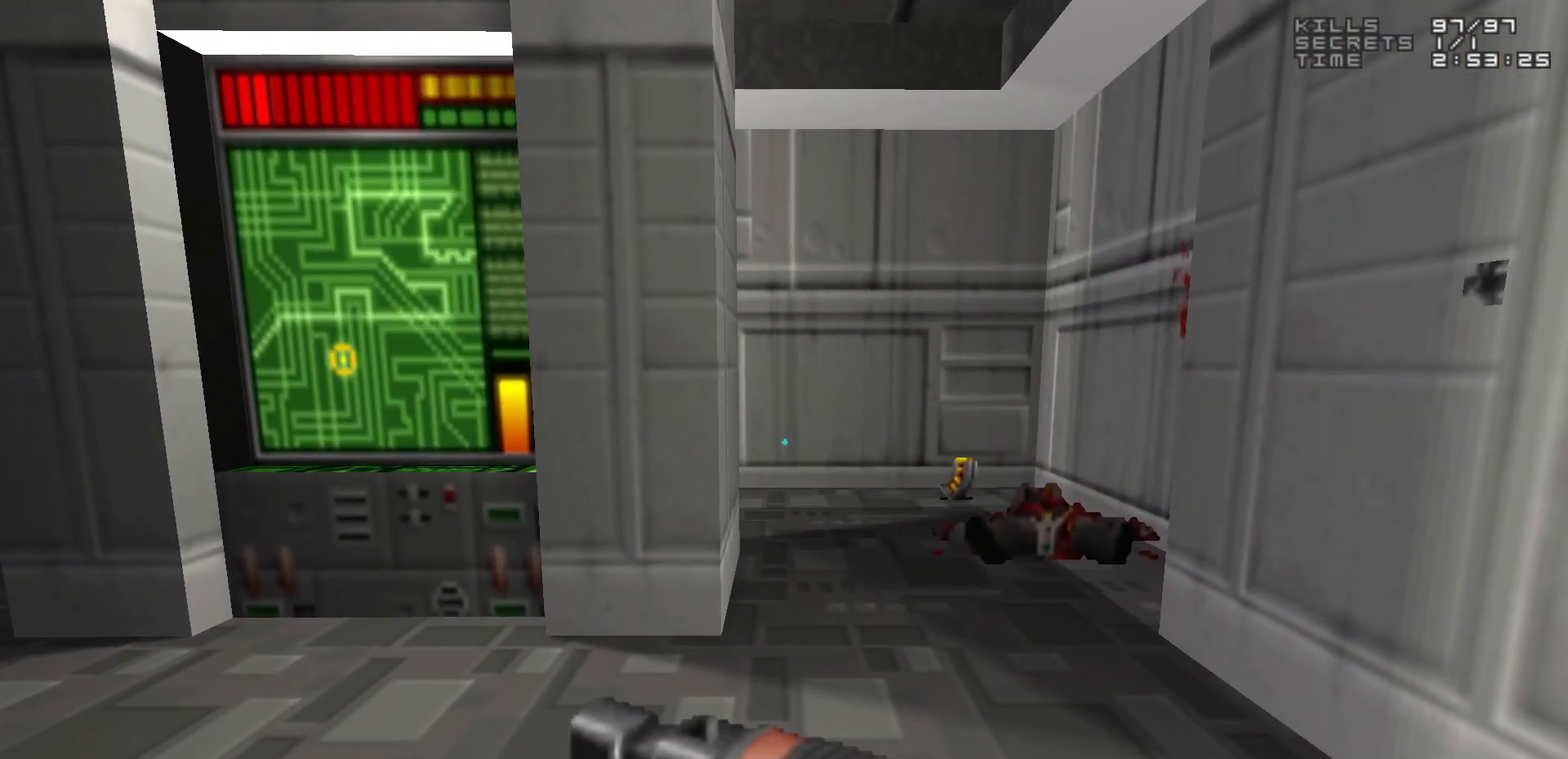
{"keys": [], "mouse": [], "events": [[67, "mouse_wheel", "down"], [117, "mouse_wheel", "up"], [250, "mouse_wheel", "down"], [300, "mouse_wheel", "up"], [400, "mouse_wheel", "down"], [450, "mouse_wheel", "up"]]}
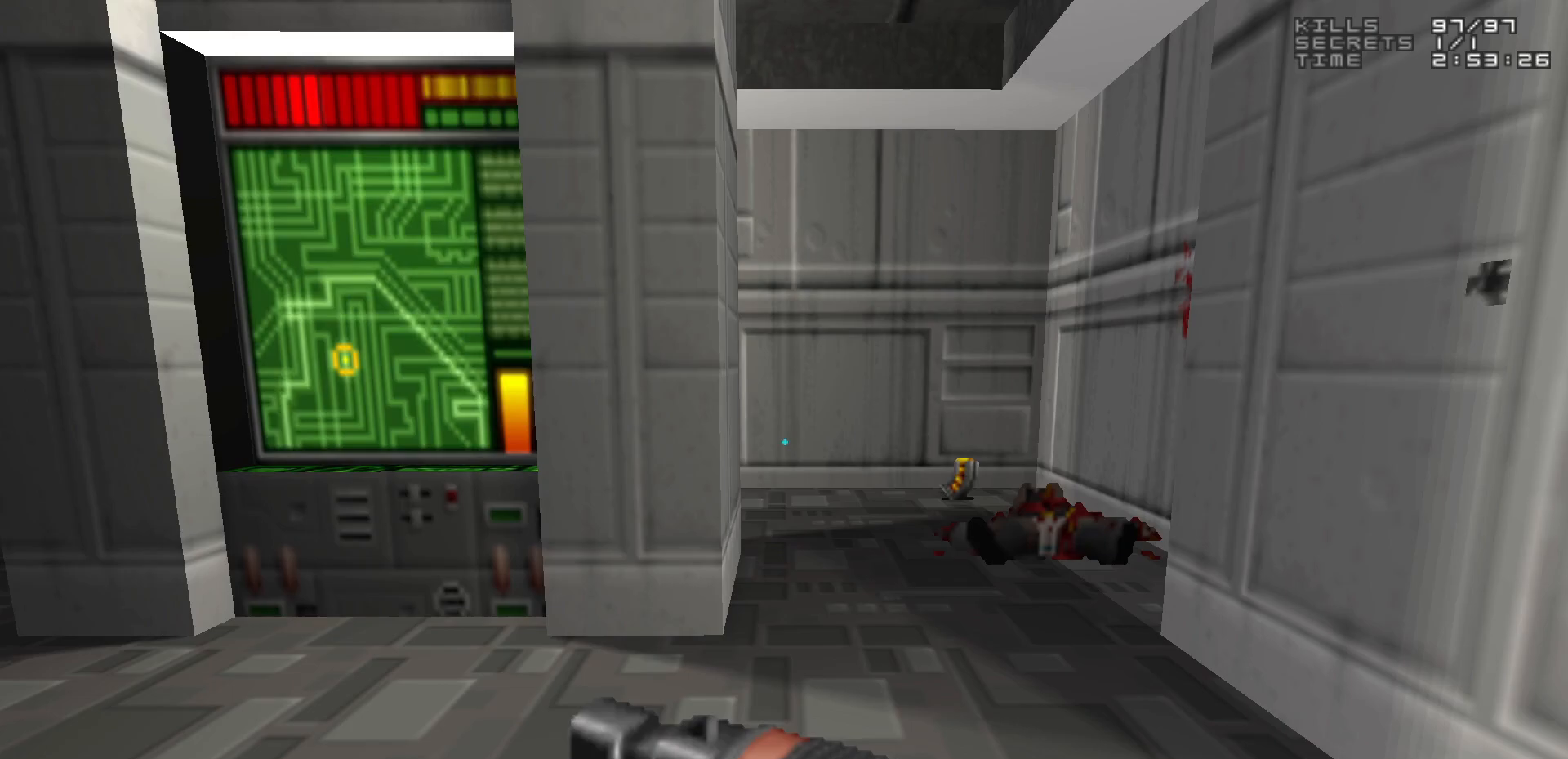
{"keys": [], "mouse": [], "events": []}
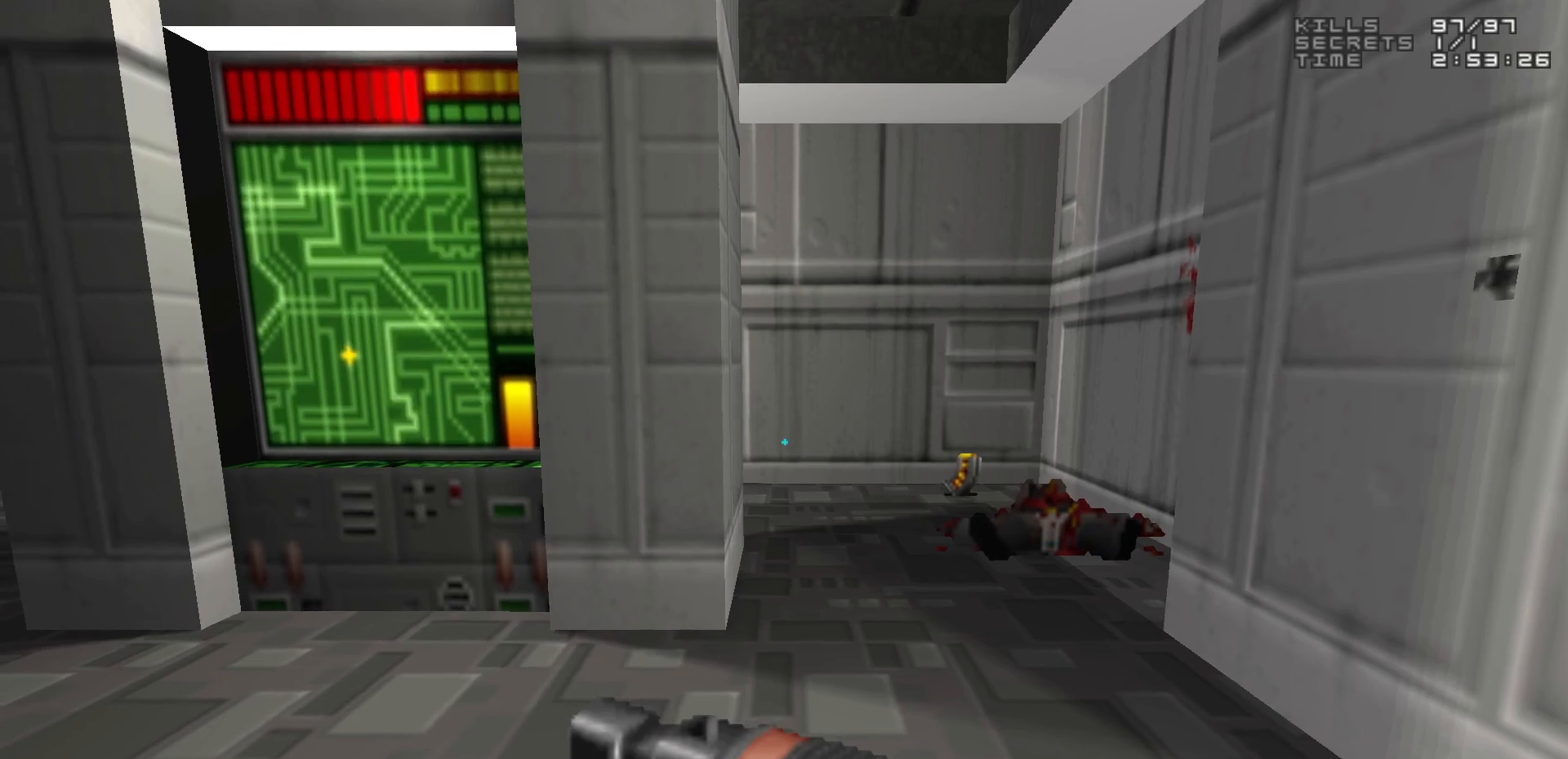
{"keys": ["w"], "mouse": [], "events": [[150, "d", "down"], [150, "w", "down"], [300, "d", "up"]]}
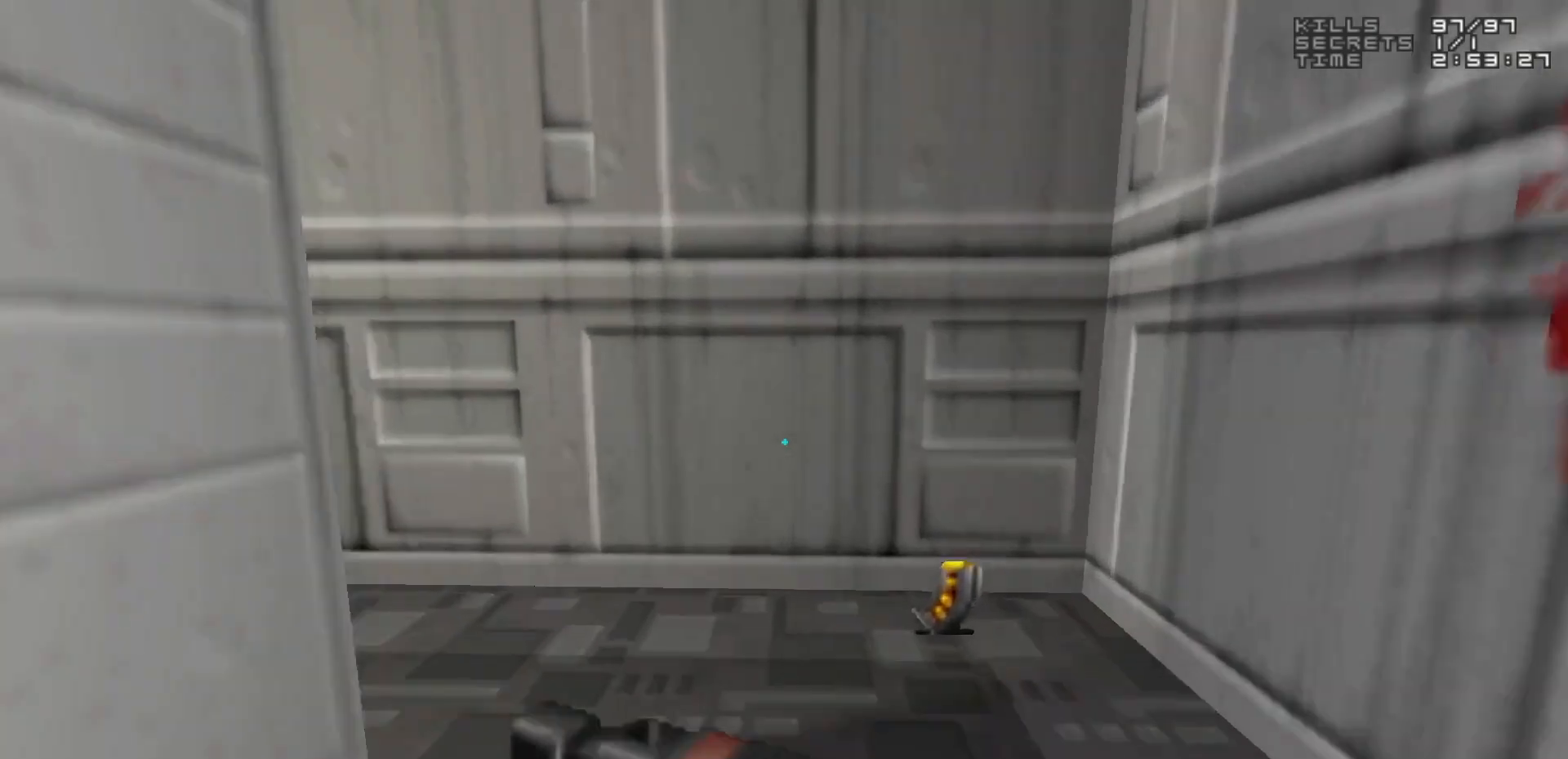
{"keys": [], "mouse": [], "events": [[133, "w", "up"]]}
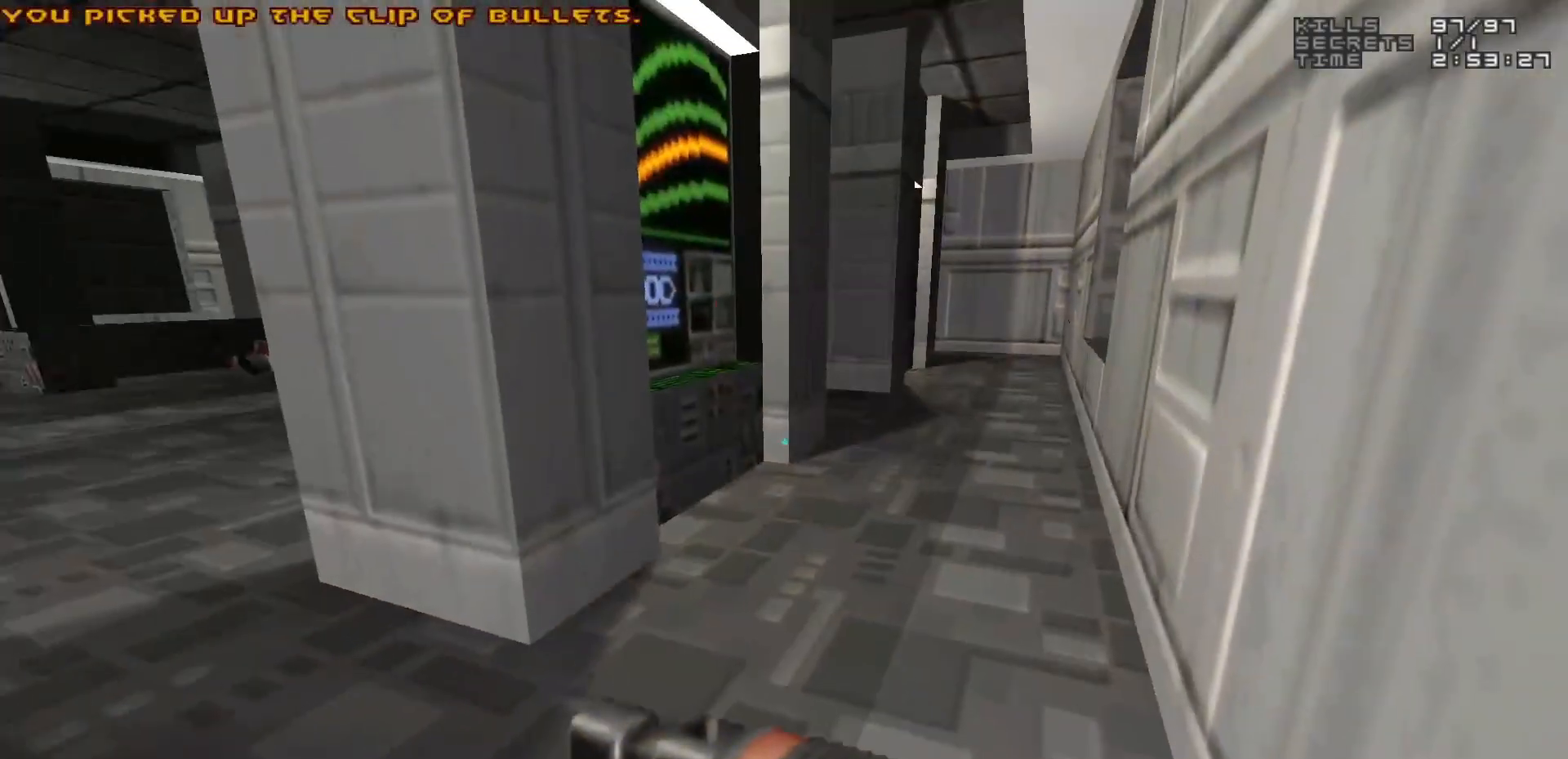
{"keys": ["a", "w"], "mouse": [], "events": [[117, "w", "down"], [200, "a", "down"], [283, "a", "up"], [283, "w", "up"], [433, "a", "down"], [483, "w", "down"]]}
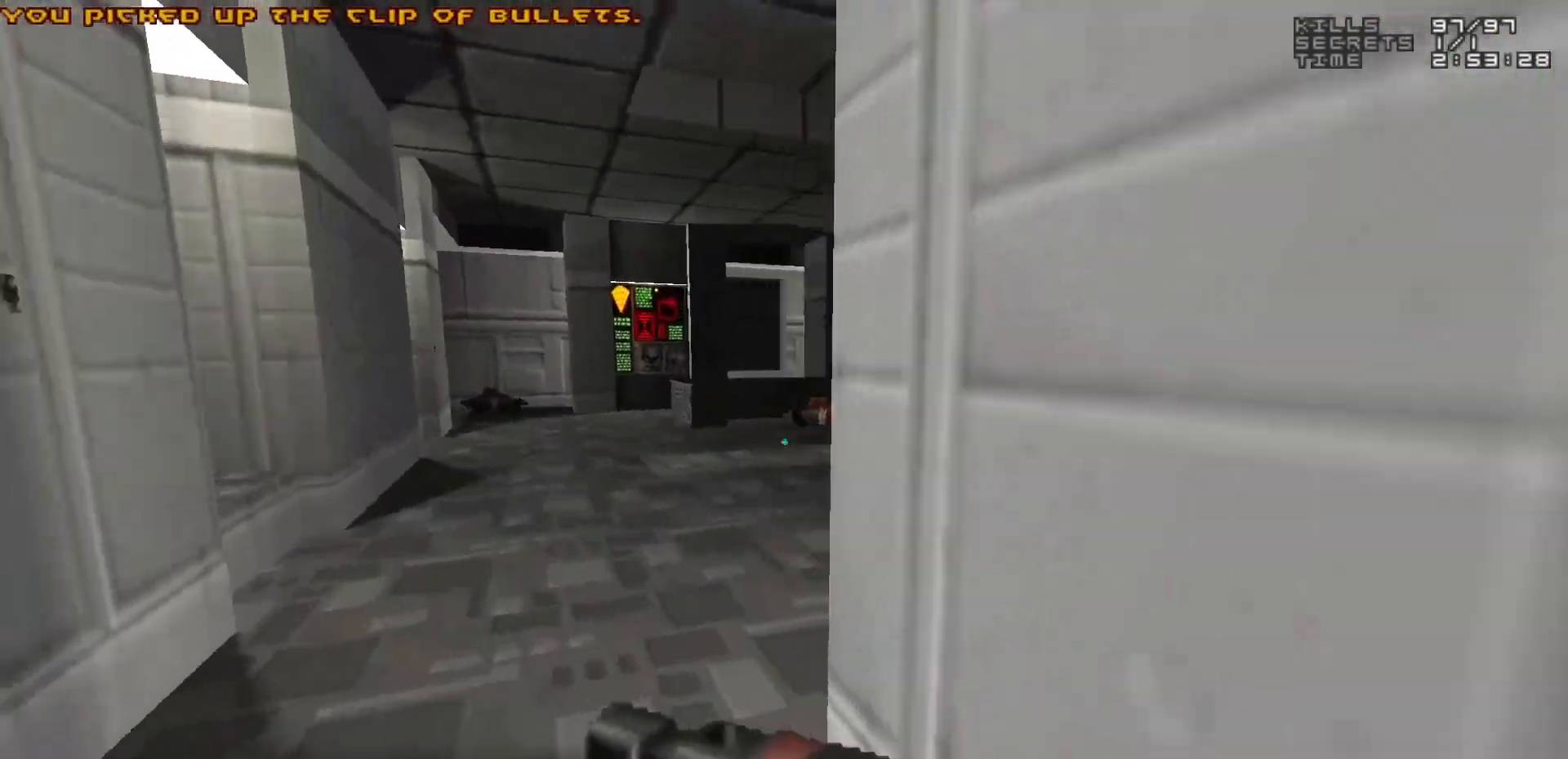
{"keys": [], "mouse": [], "events": [[33, "a", "up"], [417, "w", "up"]]}
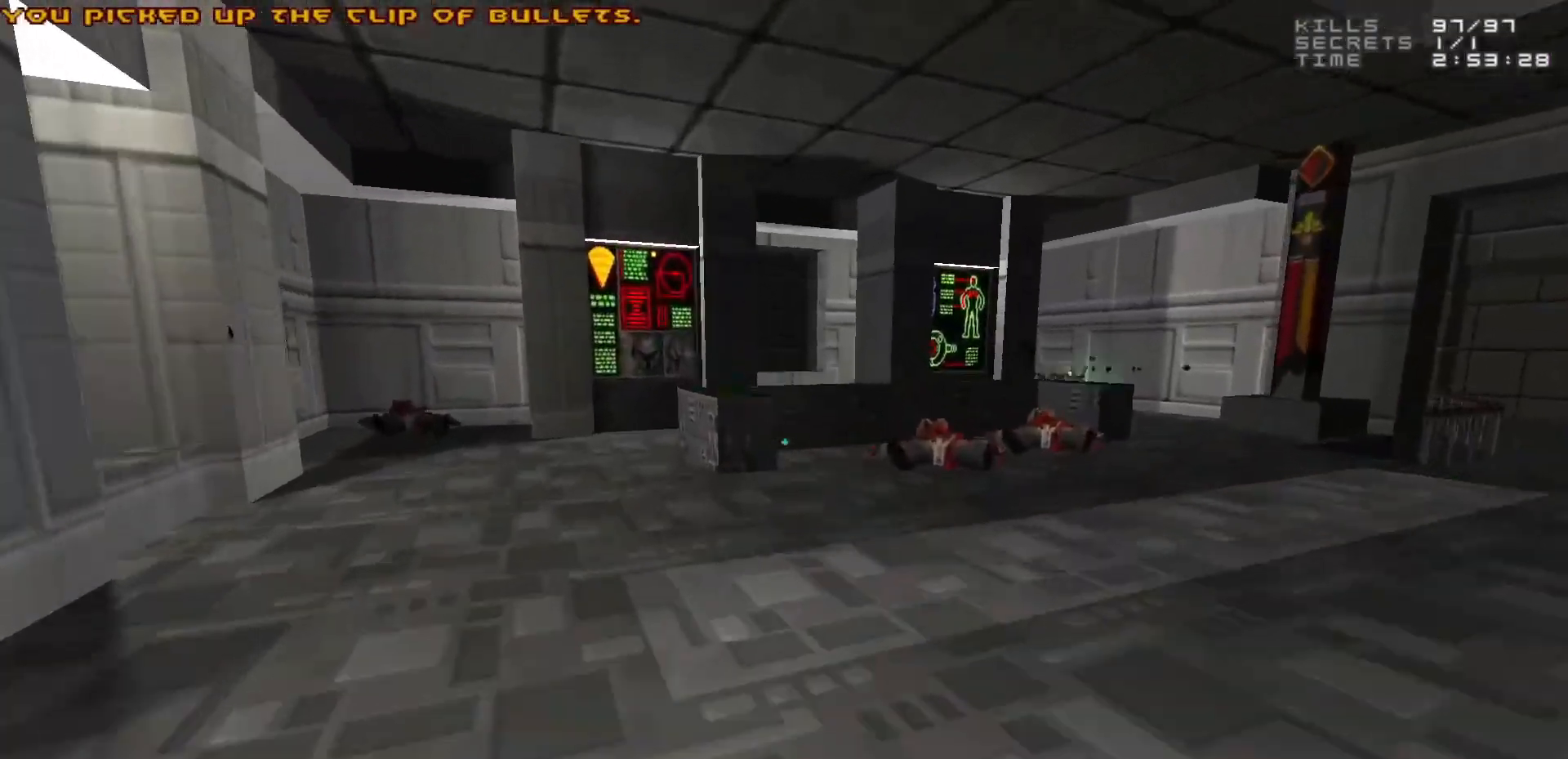
{"keys": ["w"], "mouse": [], "events": [[400, "w", "down"]]}
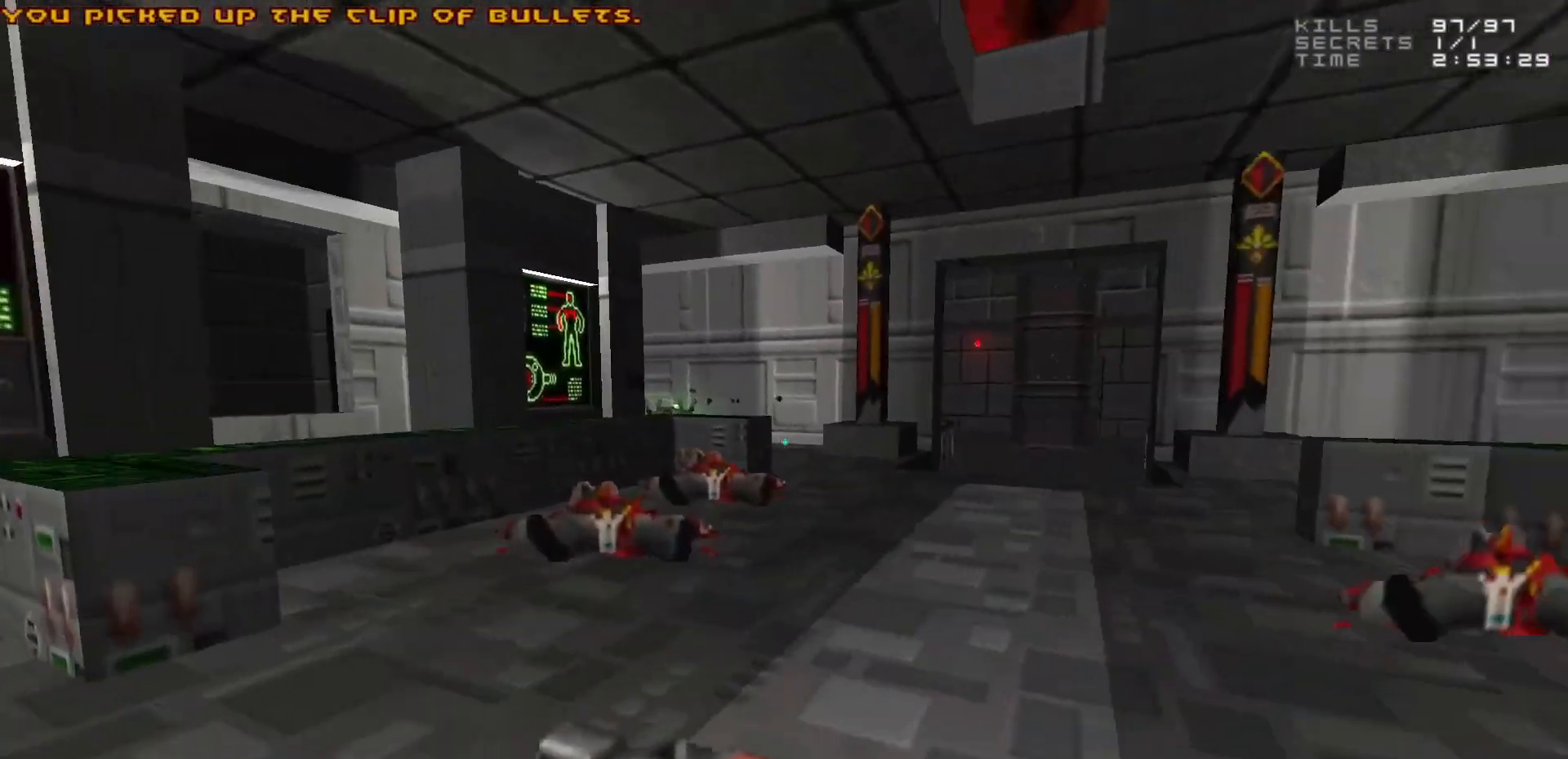
{"keys": ["d"], "mouse": [], "events": [[117, "a", "down"], [267, "a", "up"], [300, "d", "down"], [450, "w", "up"]]}
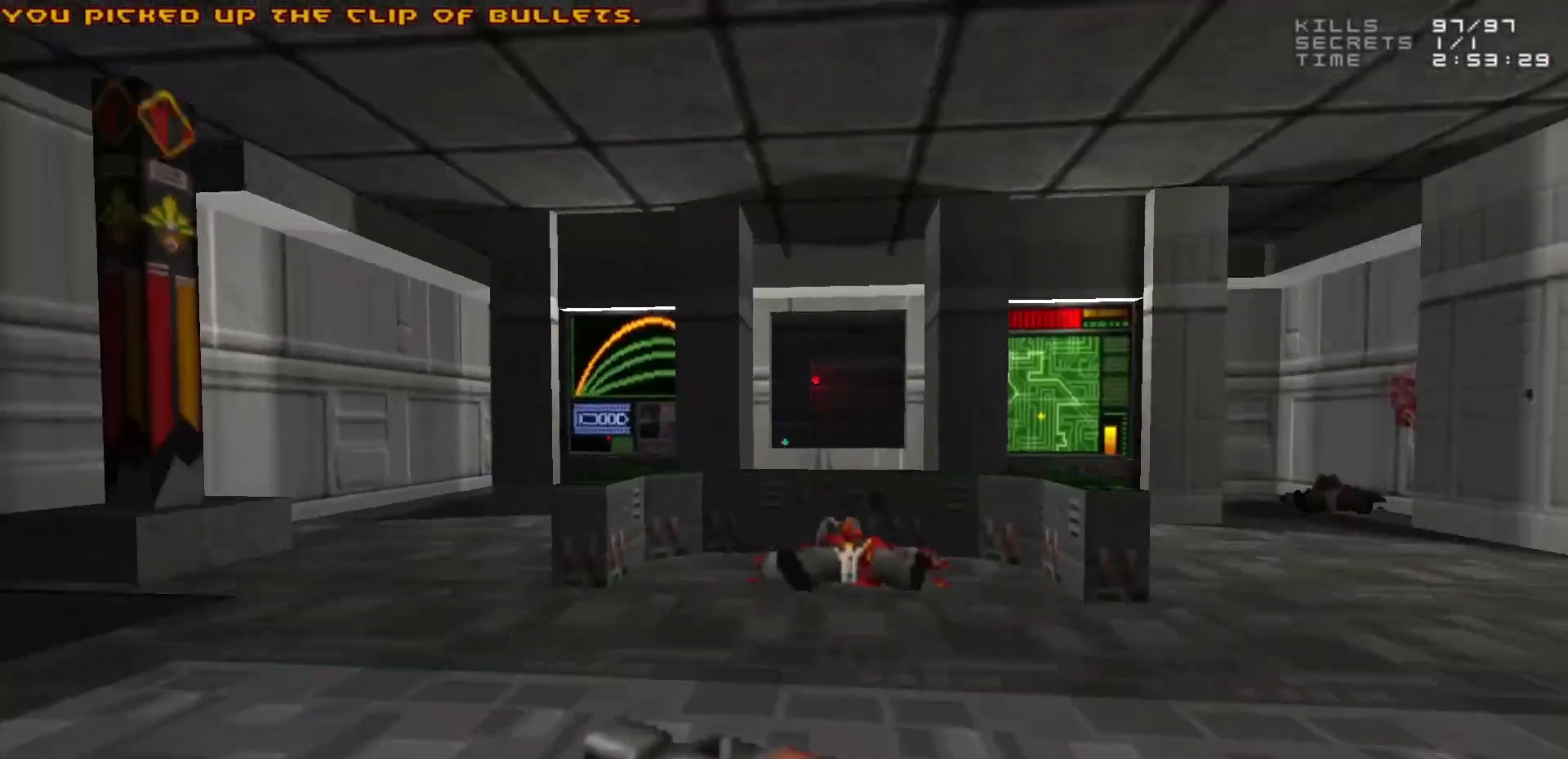
{"keys": ["w"], "mouse": [], "events": [[133, "d", "up"], [233, "w", "down"]]}
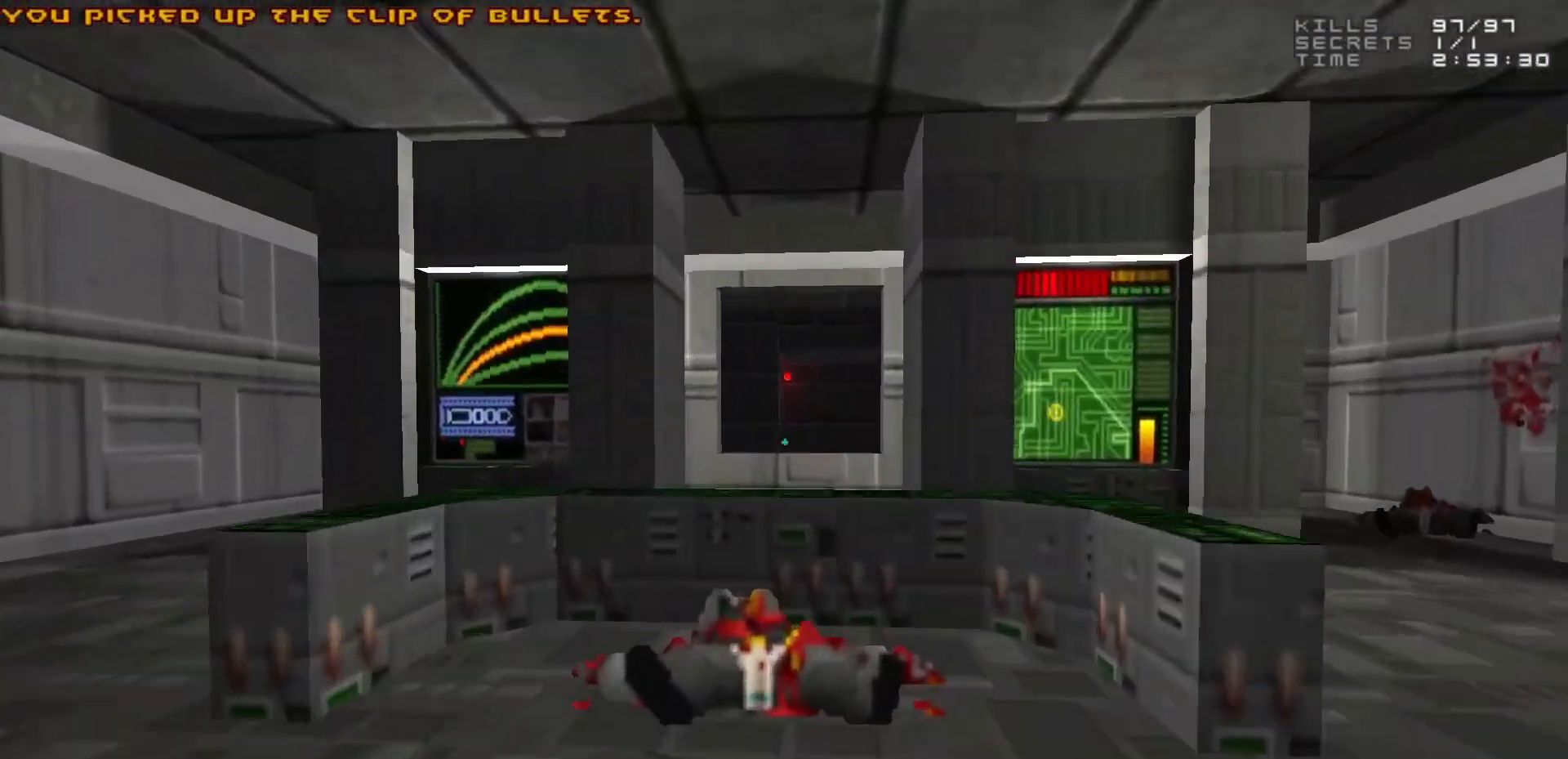
{"keys": [], "mouse": [], "events": [[67, "w", "up"], [200, "a", "down"], [333, "a", "up"]]}
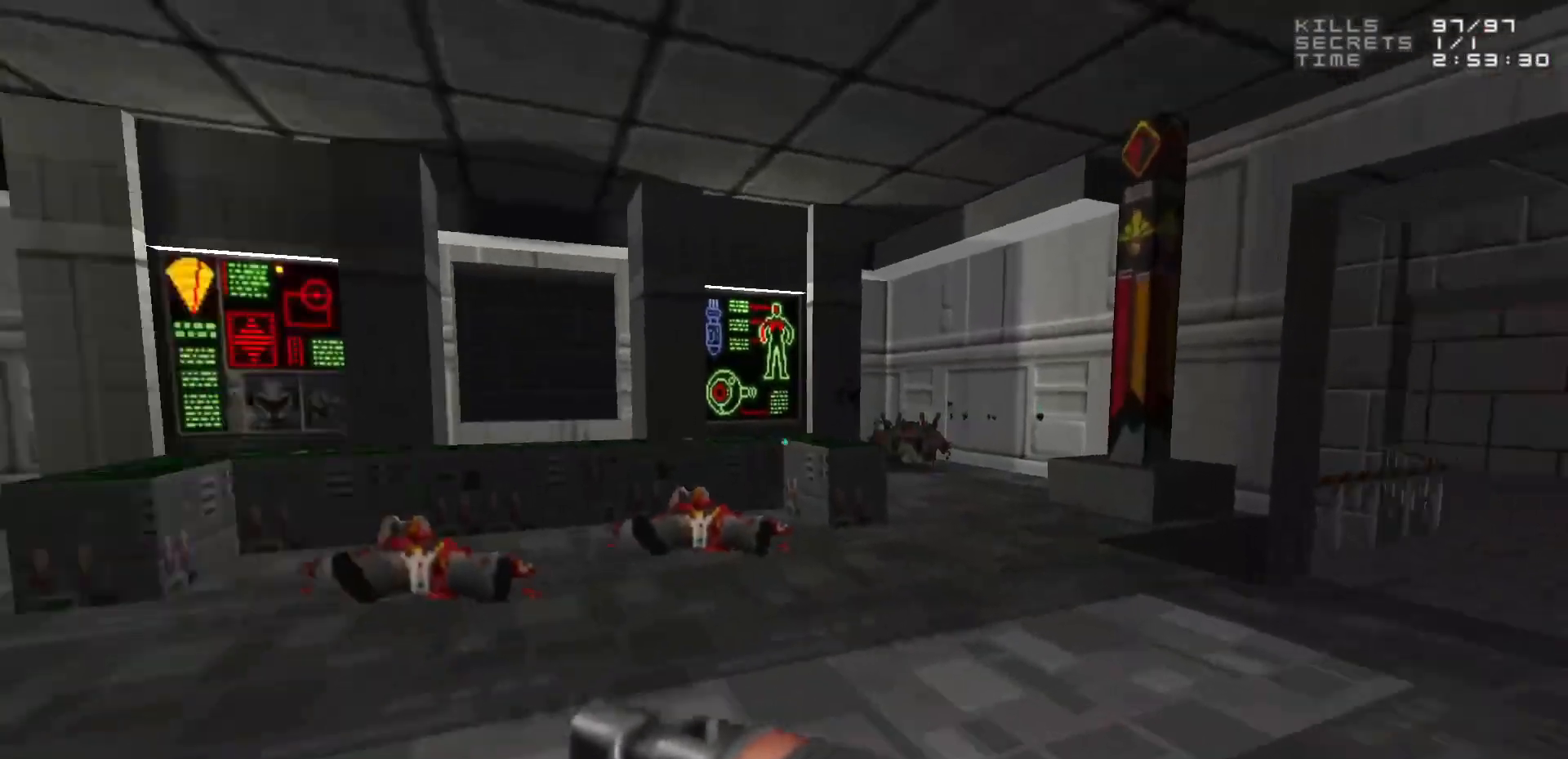
{"keys": ["a", "w"], "mouse": [], "events": [[17, "w", "down"], [167, "a", "down"], [267, "w", "up"], [400, "w", "down"]]}
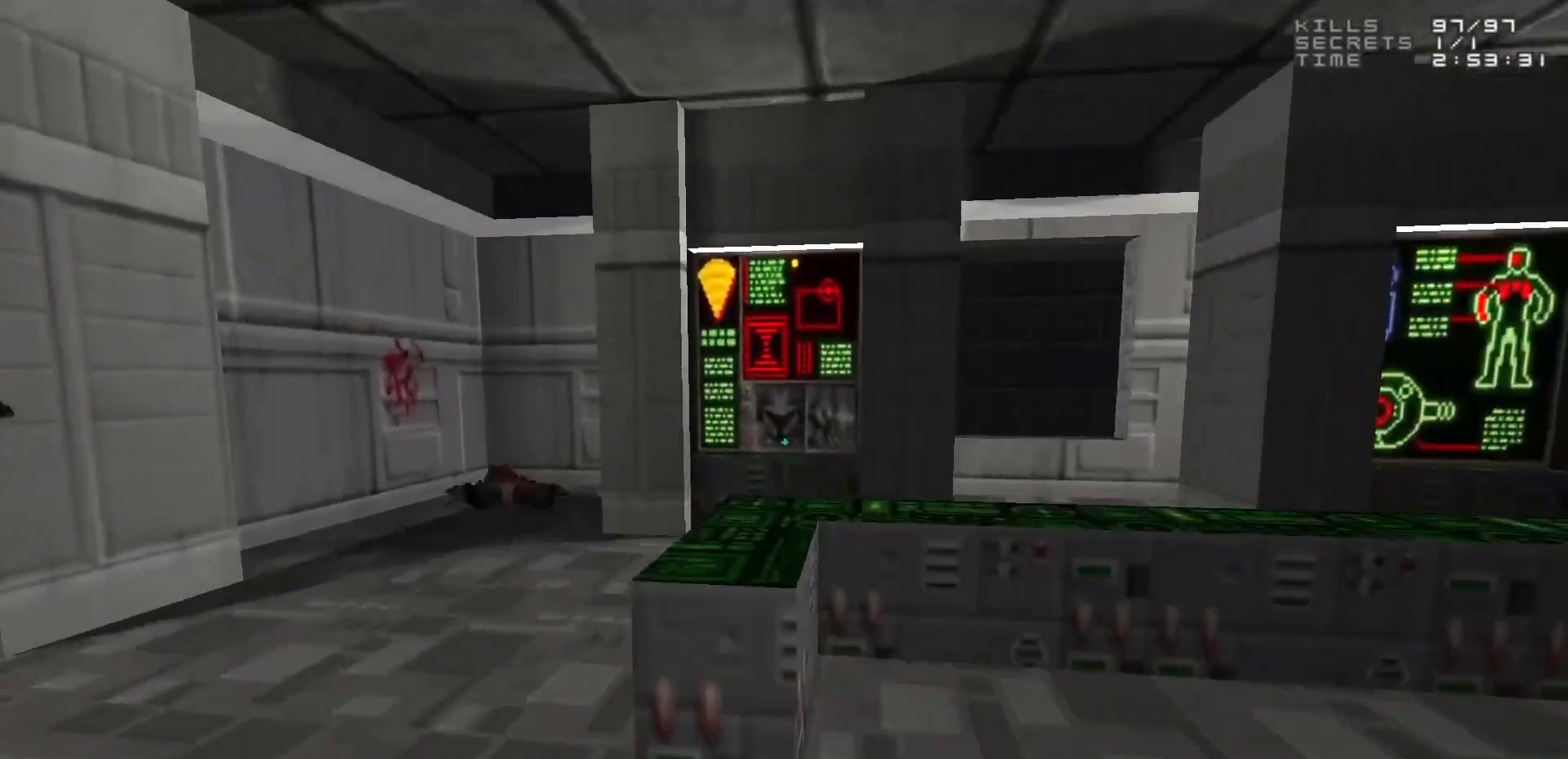
{"keys": ["w"], "mouse": [], "events": [[83, "a", "up"], [83, "w", "up"], [233, "w", "down"], [417, "a", "down"], [500, "a", "up"]]}
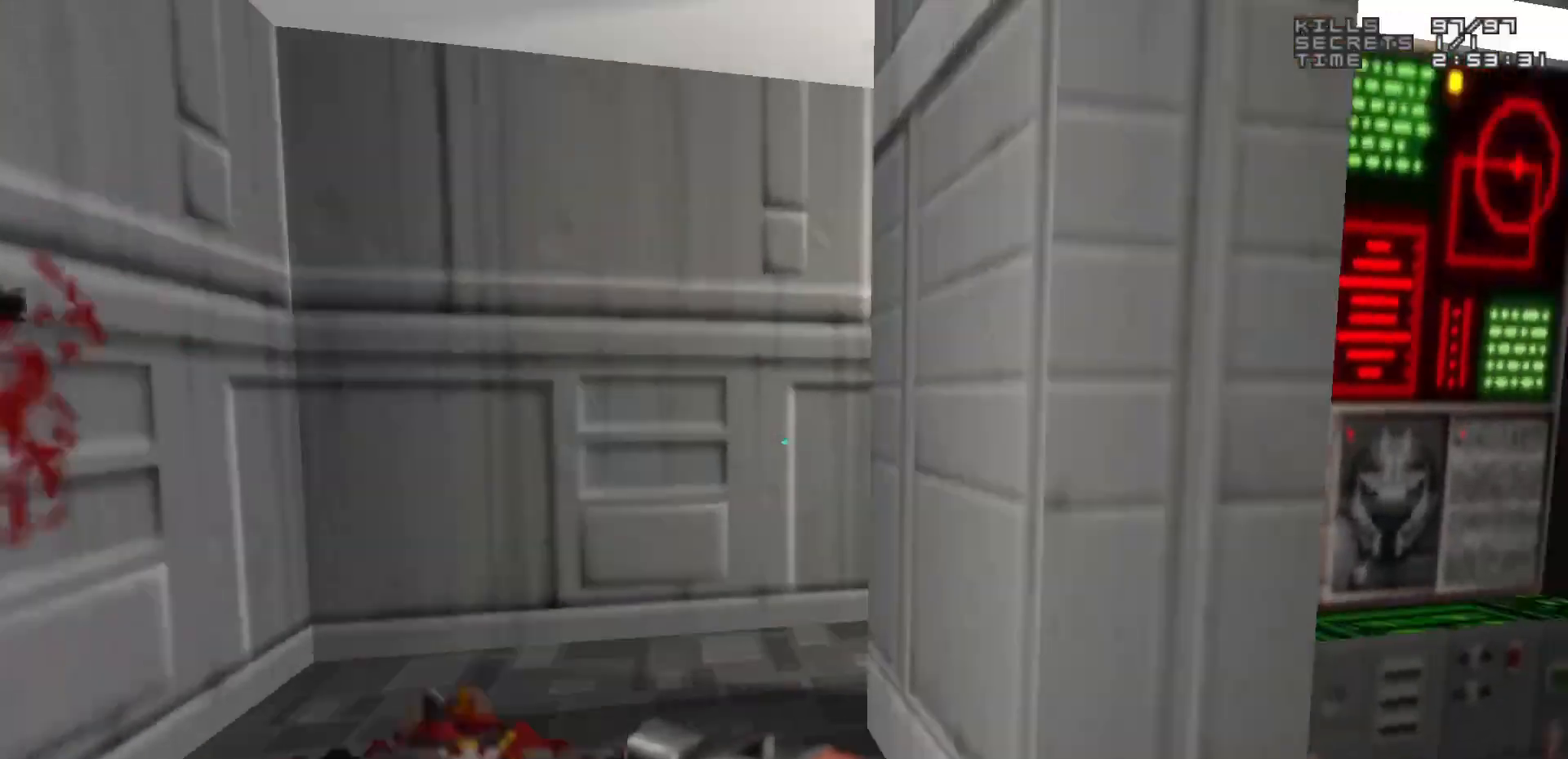
{"keys": [], "mouse": [], "events": [[100, "d", "down"], [100, "w", "up"], [200, "d", "up"]]}
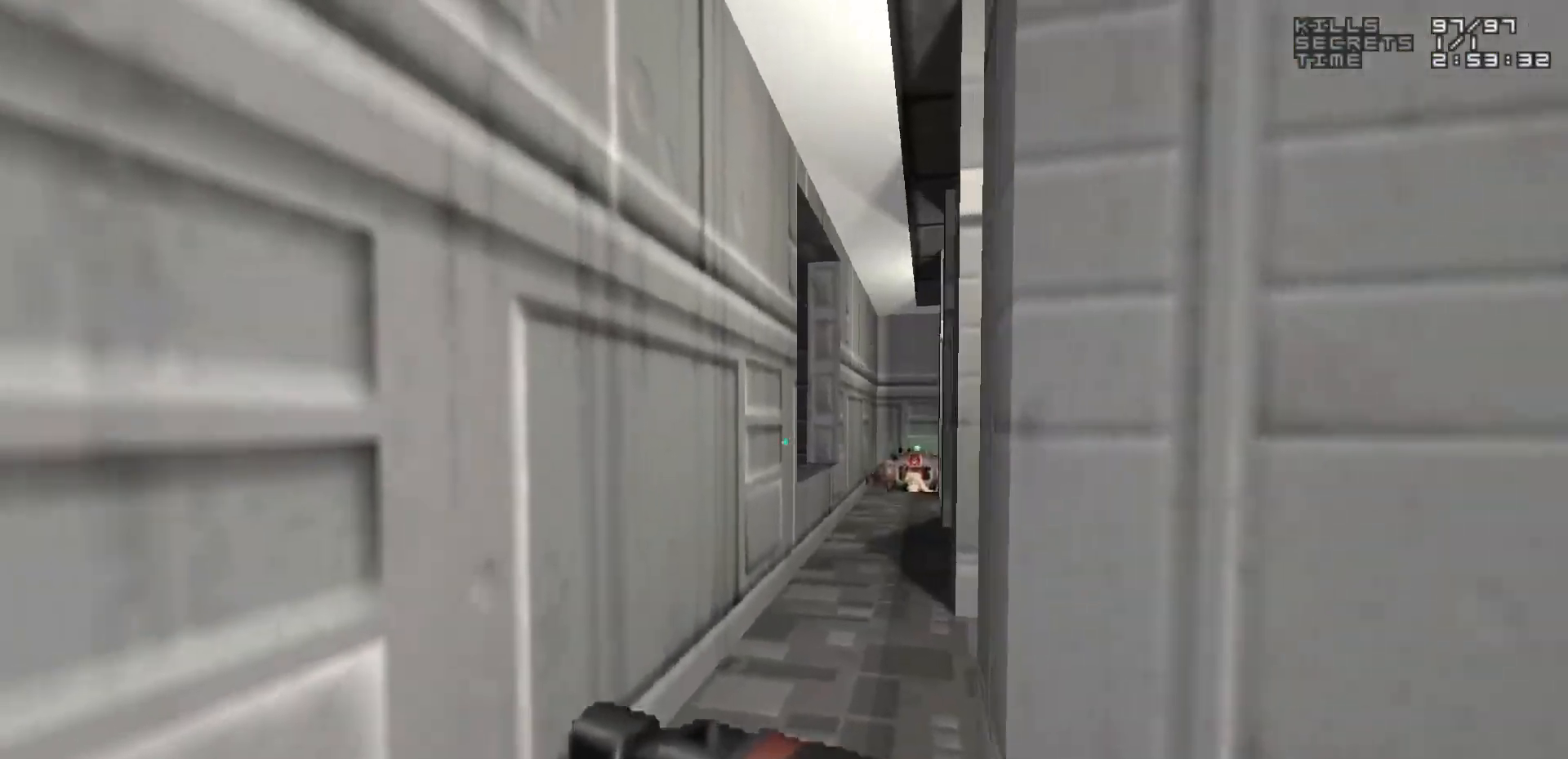
{"keys": ["w"], "mouse": [], "events": [[117, "d", "down"], [217, "w", "down"], [300, "w", "up"], [350, "d", "up"], [400, "w", "down"]]}
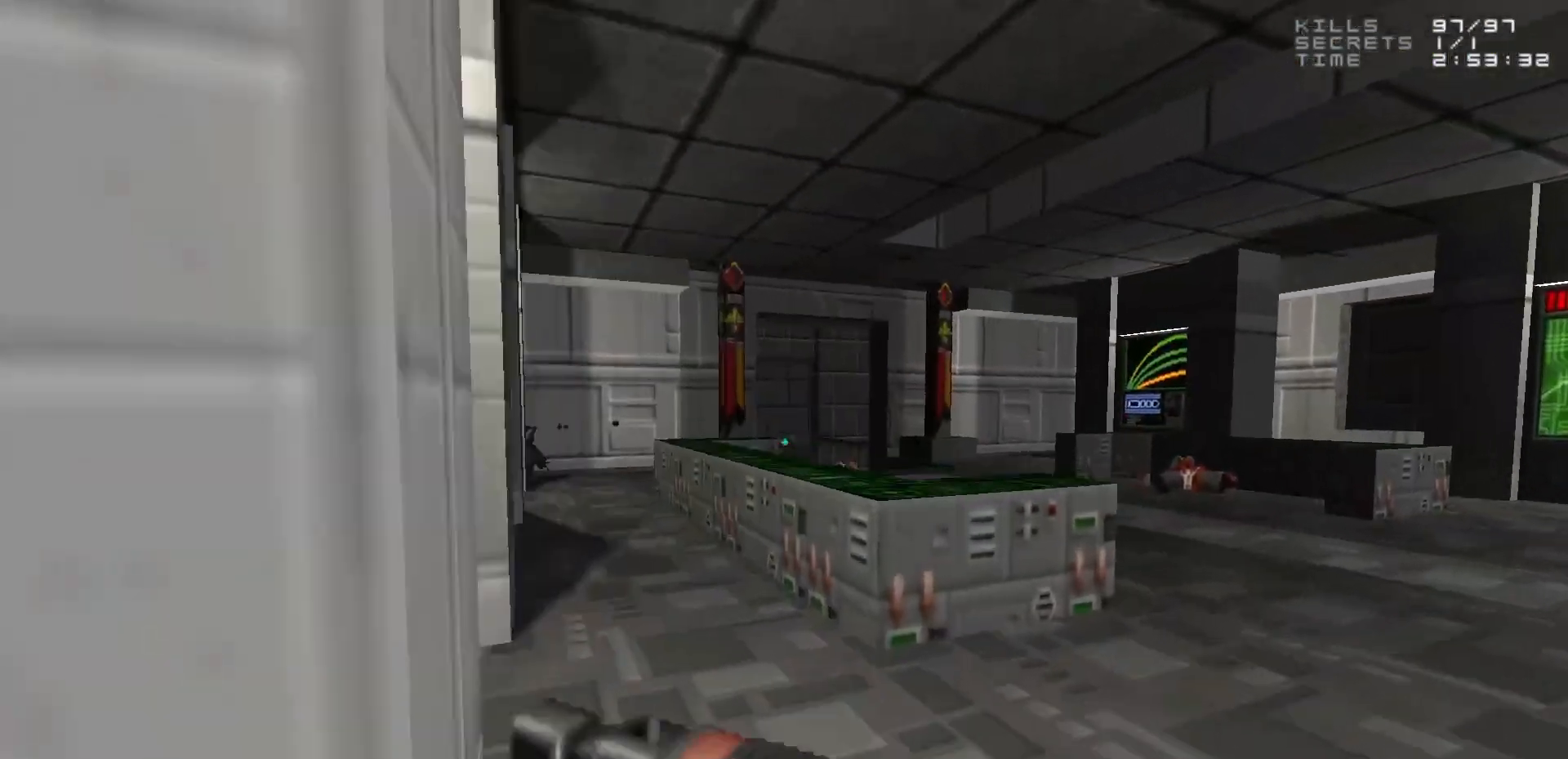
{"keys": ["w"], "mouse": [], "events": [[133, "a", "down"], [283, "a", "up"], [317, "w", "up"], [367, "d", "down"], [417, "w", "down"], [467, "d", "up"]]}
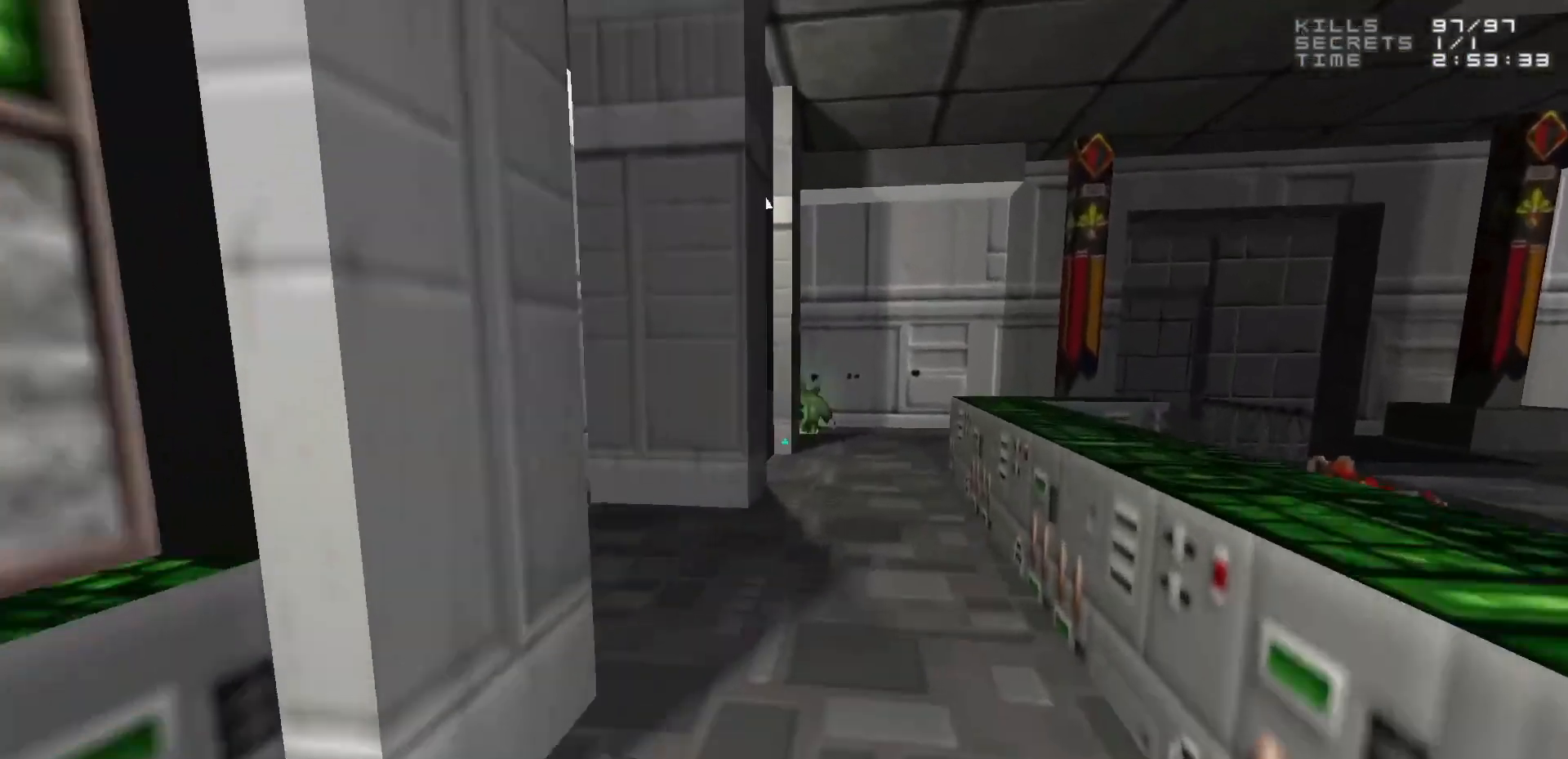
{"keys": ["w"], "mouse": [], "events": []}
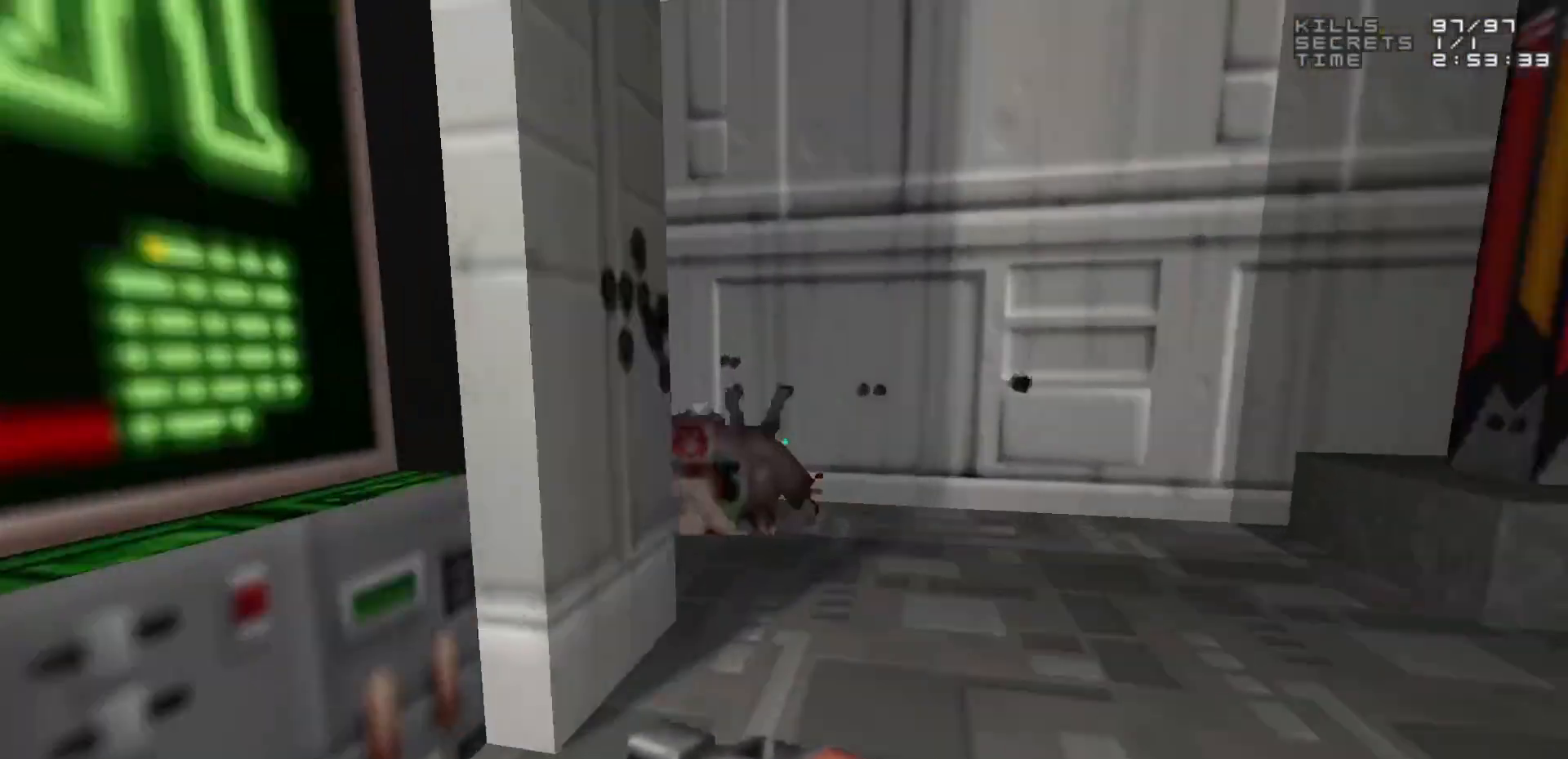
{"keys": ["a", "w"], "mouse": [], "events": [[67, "d", "down"], [117, "d", "up"], [117, "w", "up"], [217, "a", "down"], [267, "w", "down"], [300, "a", "up"], [450, "a", "down"]]}
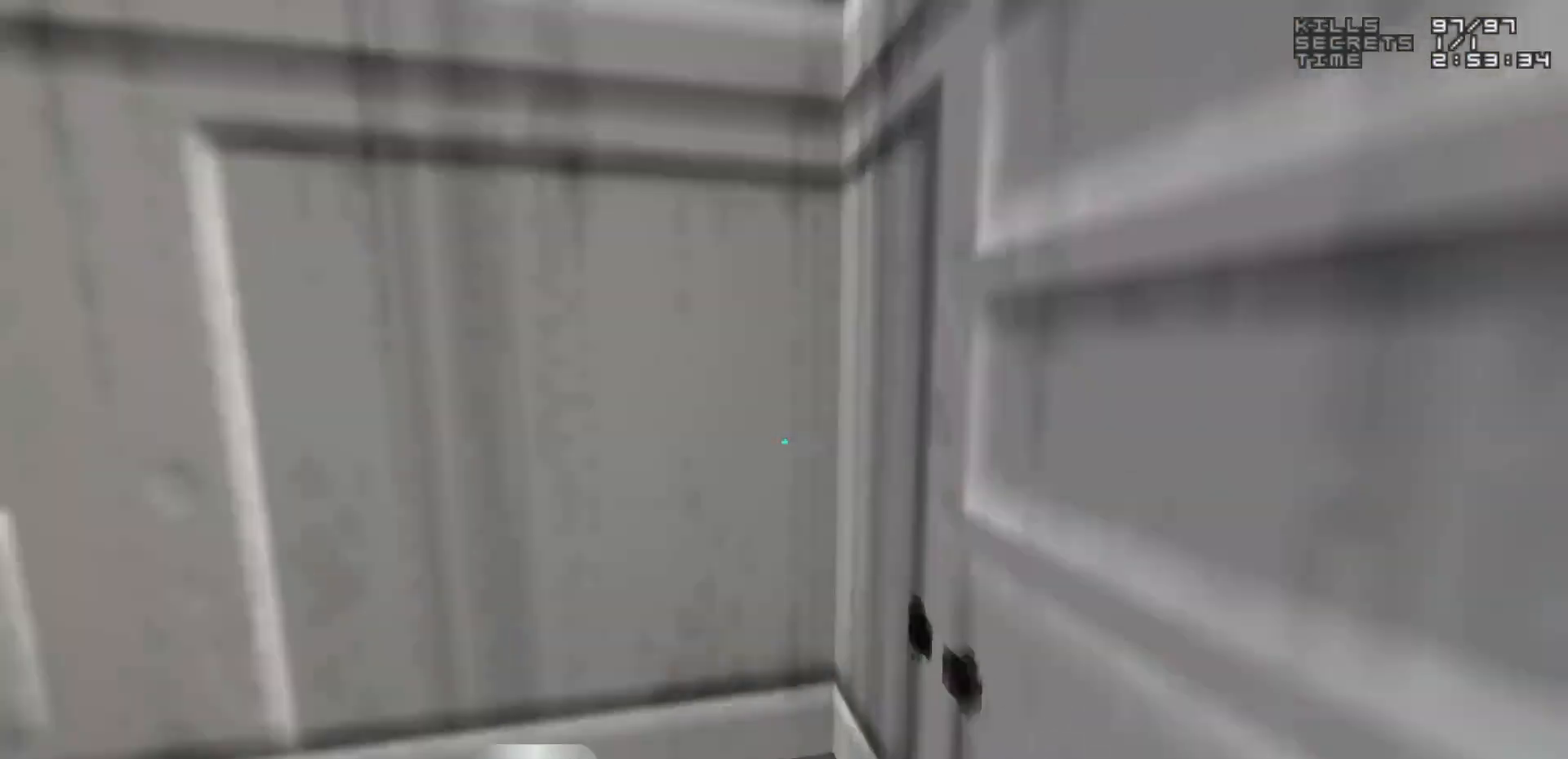
{"keys": ["w"], "mouse": [], "events": [[100, "a", "up"], [150, "d", "down"], [150, "w", "up"], [233, "d", "up"], [467, "w", "down"]]}
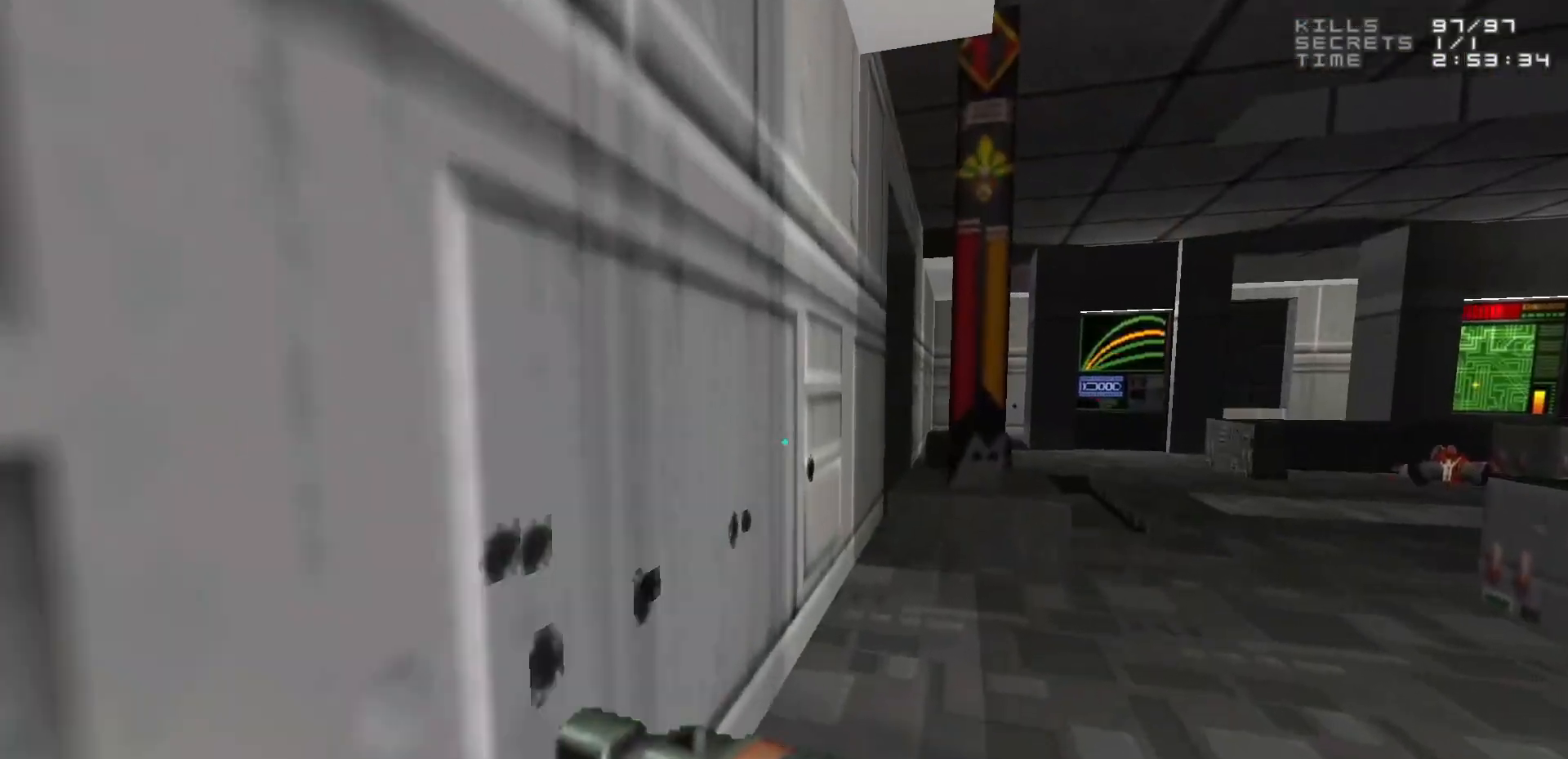
{"keys": [], "mouse": [], "events": [[100, "d", "down"], [350, "d", "up"], [350, "w", "up"]]}
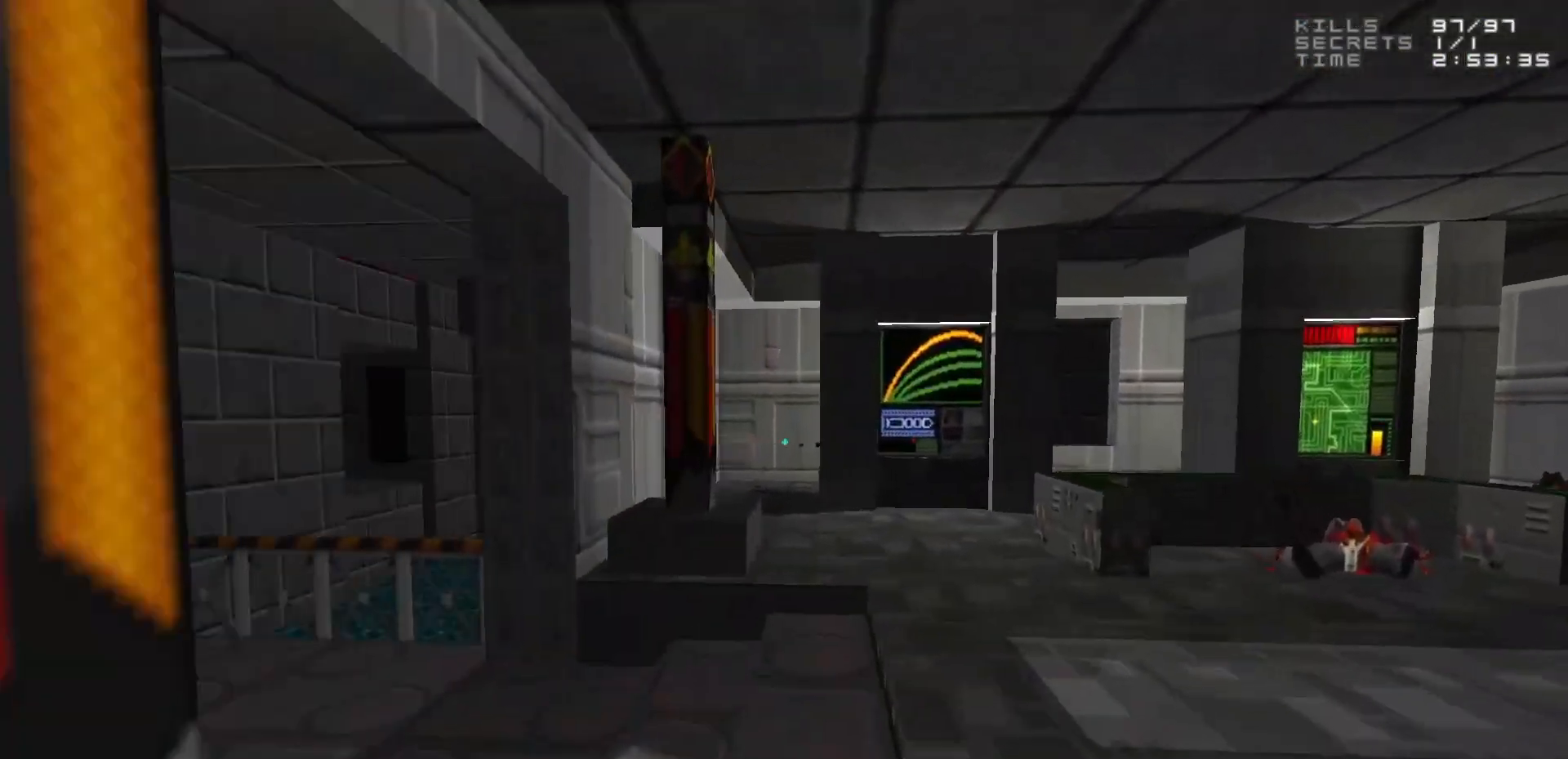
{"keys": ["d"], "mouse": [], "events": [[400, "w", "down"], [450, "d", "down"], [500, "w", "up"]]}
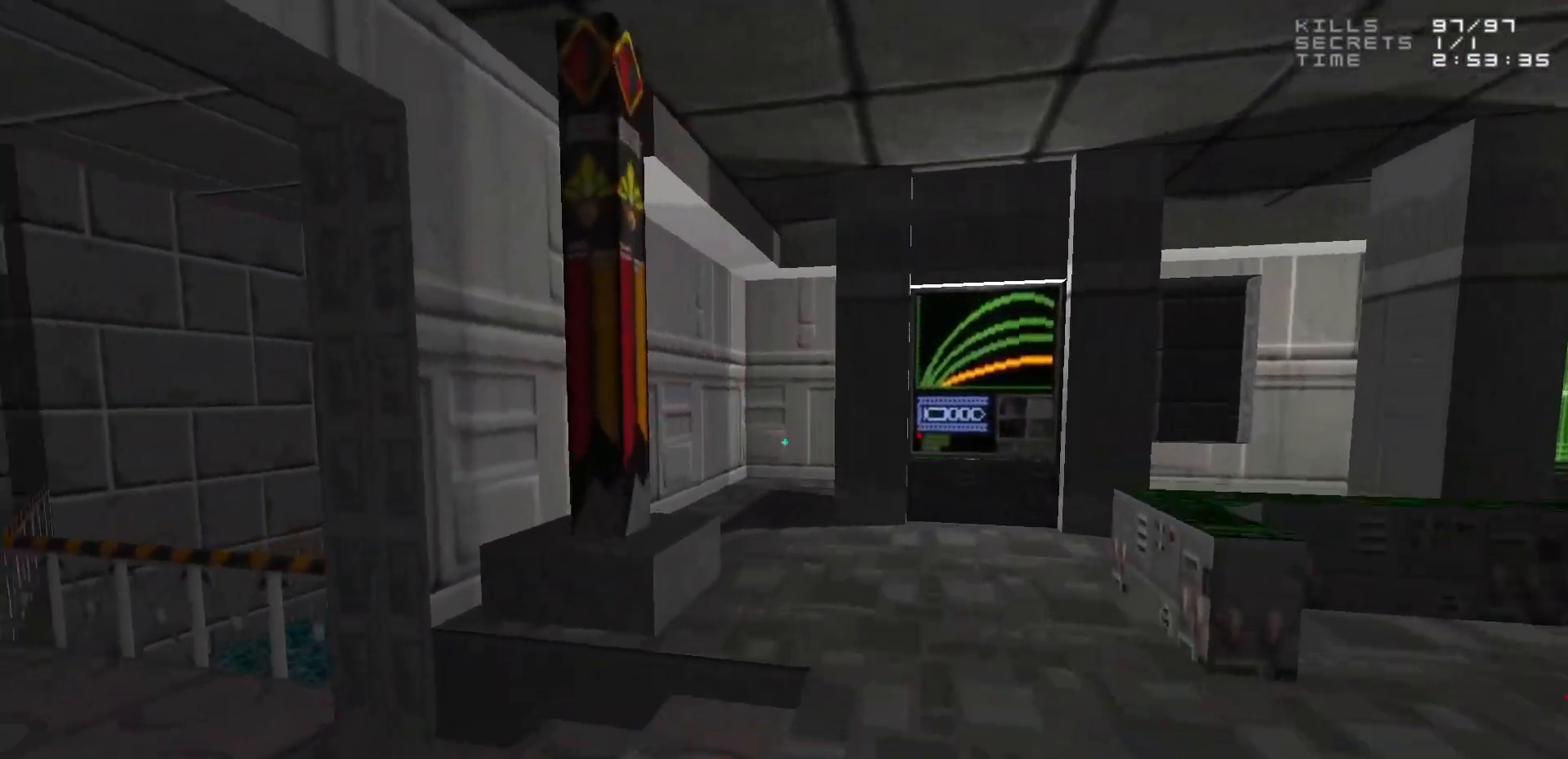
{"keys": ["a", "w"], "mouse": [], "events": [[33, "d", "up"], [183, "a", "down"], [233, "a", "up"], [417, "a", "down"], [467, "w", "down"]]}
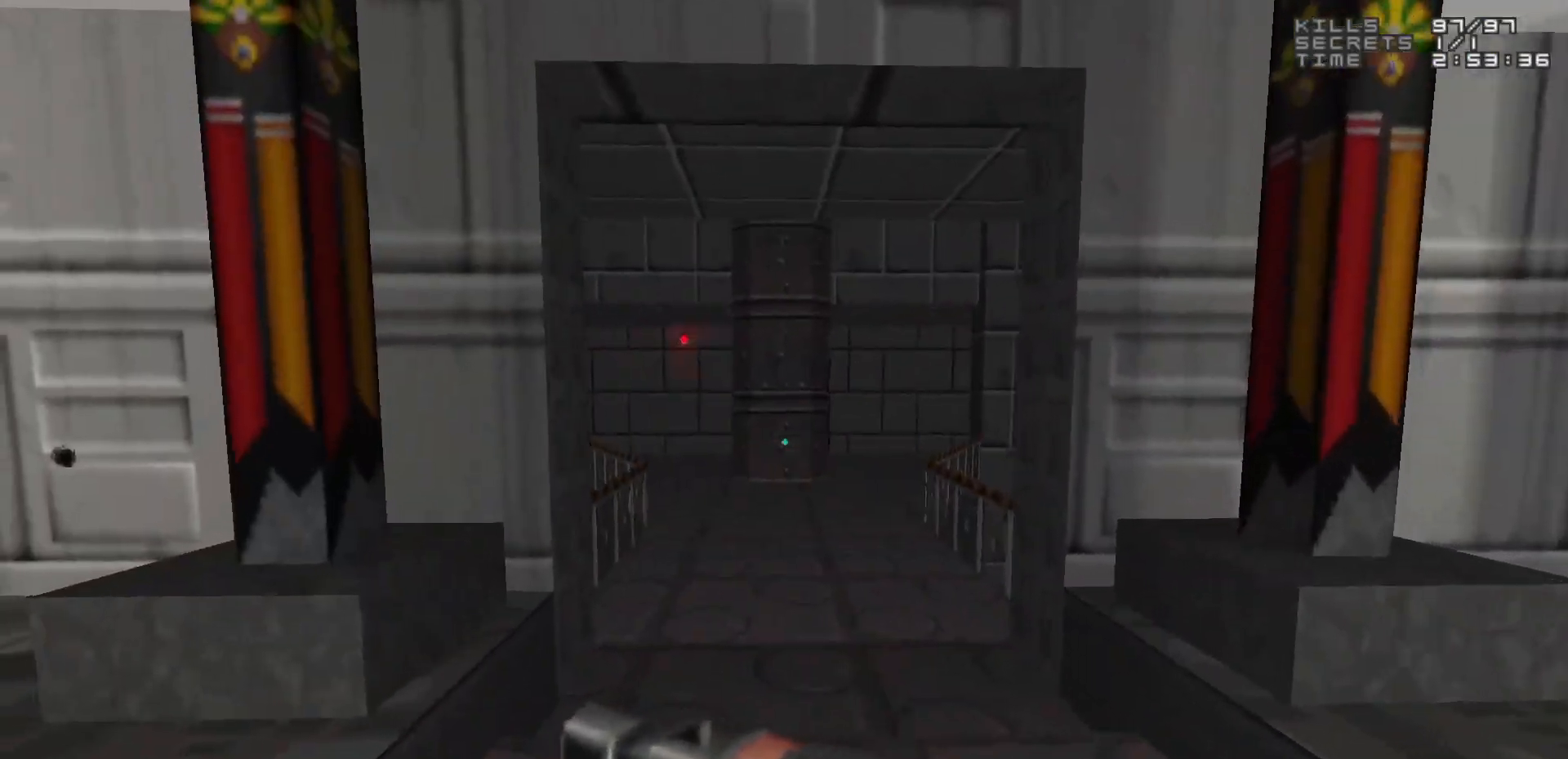
{"keys": [], "mouse": [], "events": [[17, "a", "up"], [200, "d", "down"], [300, "d", "up"], [450, "w", "up"]]}
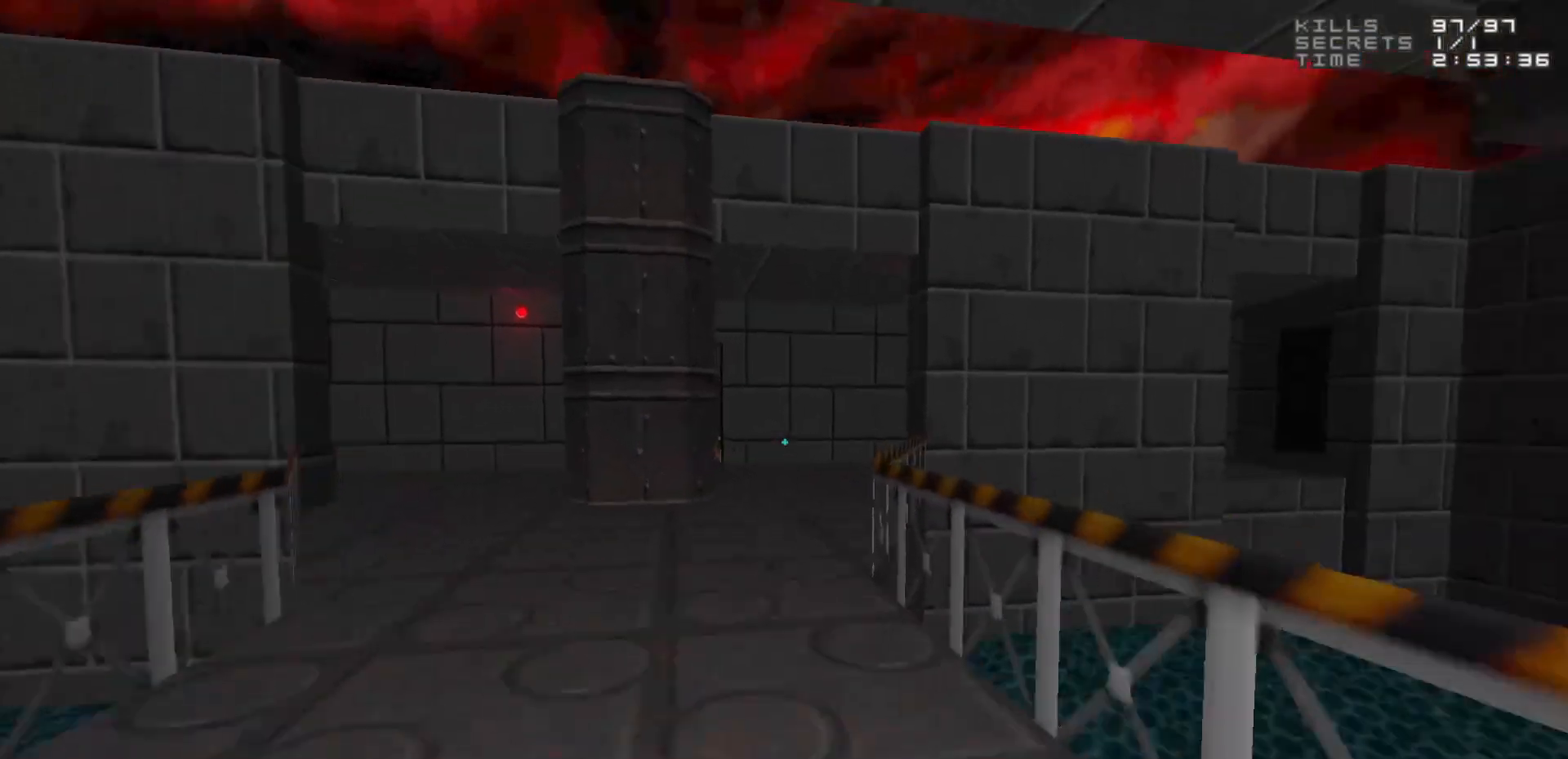
{"keys": ["d", "w"], "mouse": [], "events": [[50, "a", "down"], [133, "a", "up"], [317, "a", "down"], [367, "a", "up"], [367, "w", "down"], [467, "d", "down"]]}